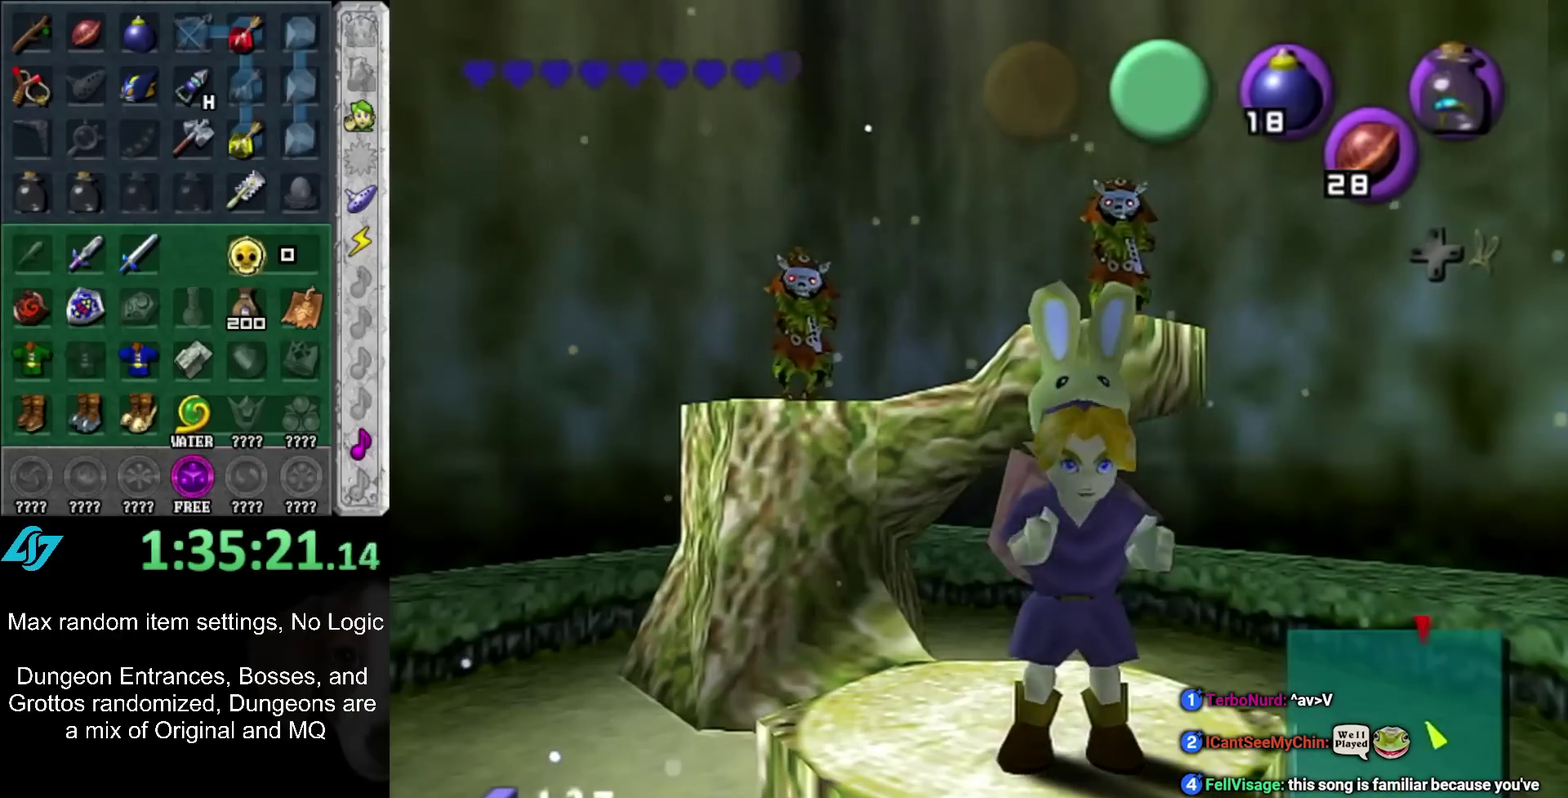
Gameplay with a controller (Nintendo layout); each line is a JSON object with the inputs held at the frame after it. "events" lists button and stick changes between this image and that frame as [ms after this image, input, new state], when the widget could be followed in between. Not read: L3 R3.
{"buttons": [], "left_stick": "left", "right_stick": "center", "events": [[17, "A", "up"], [17, "B", "up"], [83, "A", "down"], [83, "B", "down"], [167, "A", "up"], [167, "B", "up"], [233, "B", "down"], [267, "A", "down"], [333, "A", "up"], [333, "B", "up"], [383, "B", "down"], [450, "B", "up"]]}
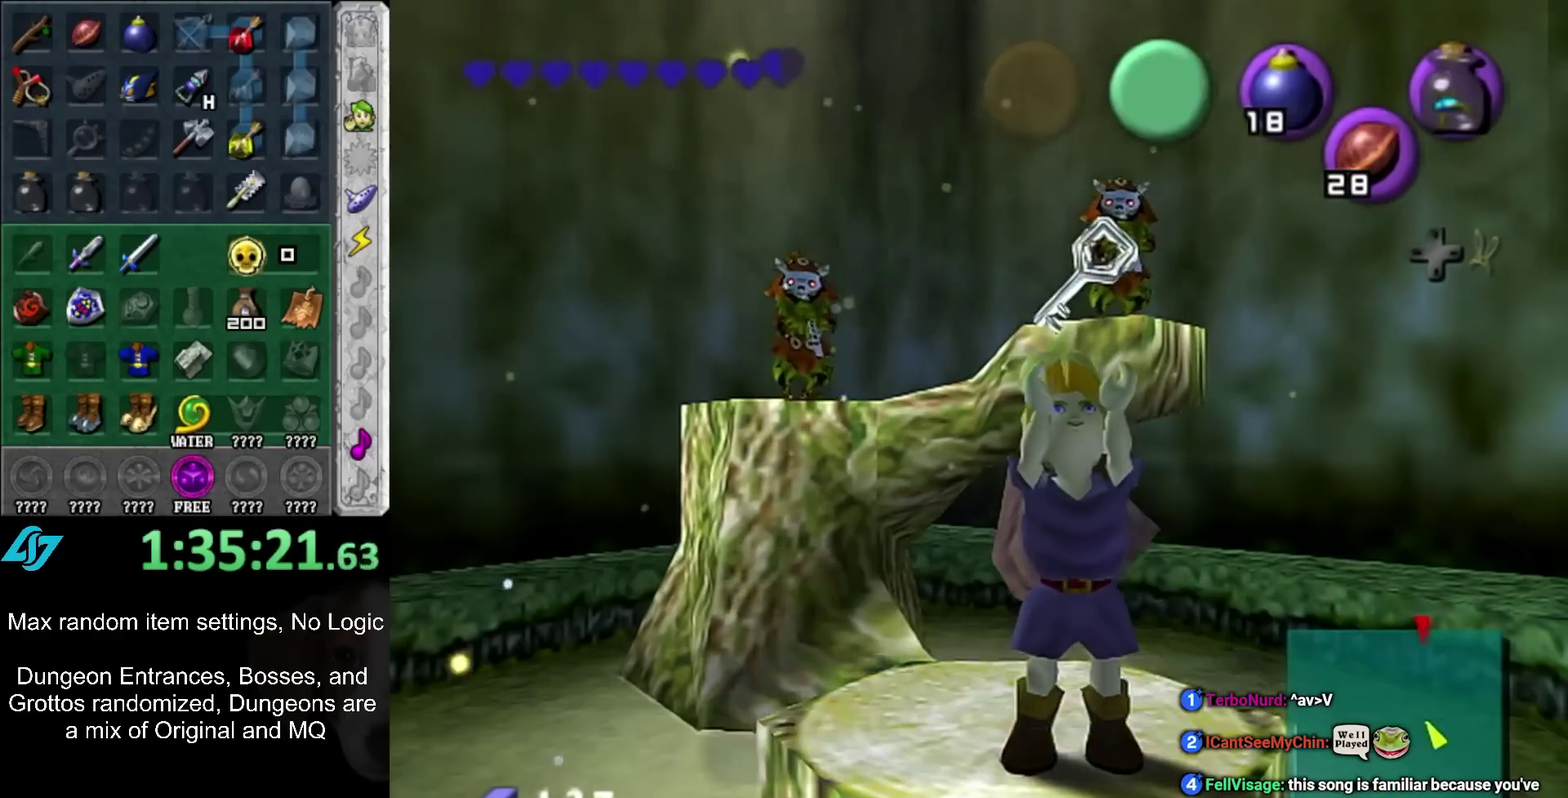
{"buttons": [], "left_stick": "left", "right_stick": "center", "events": [[50, "A", "down"], [50, "B", "down"], [117, "A", "up"], [117, "B", "up"], [300, "A", "down"], [367, "A", "up"]]}
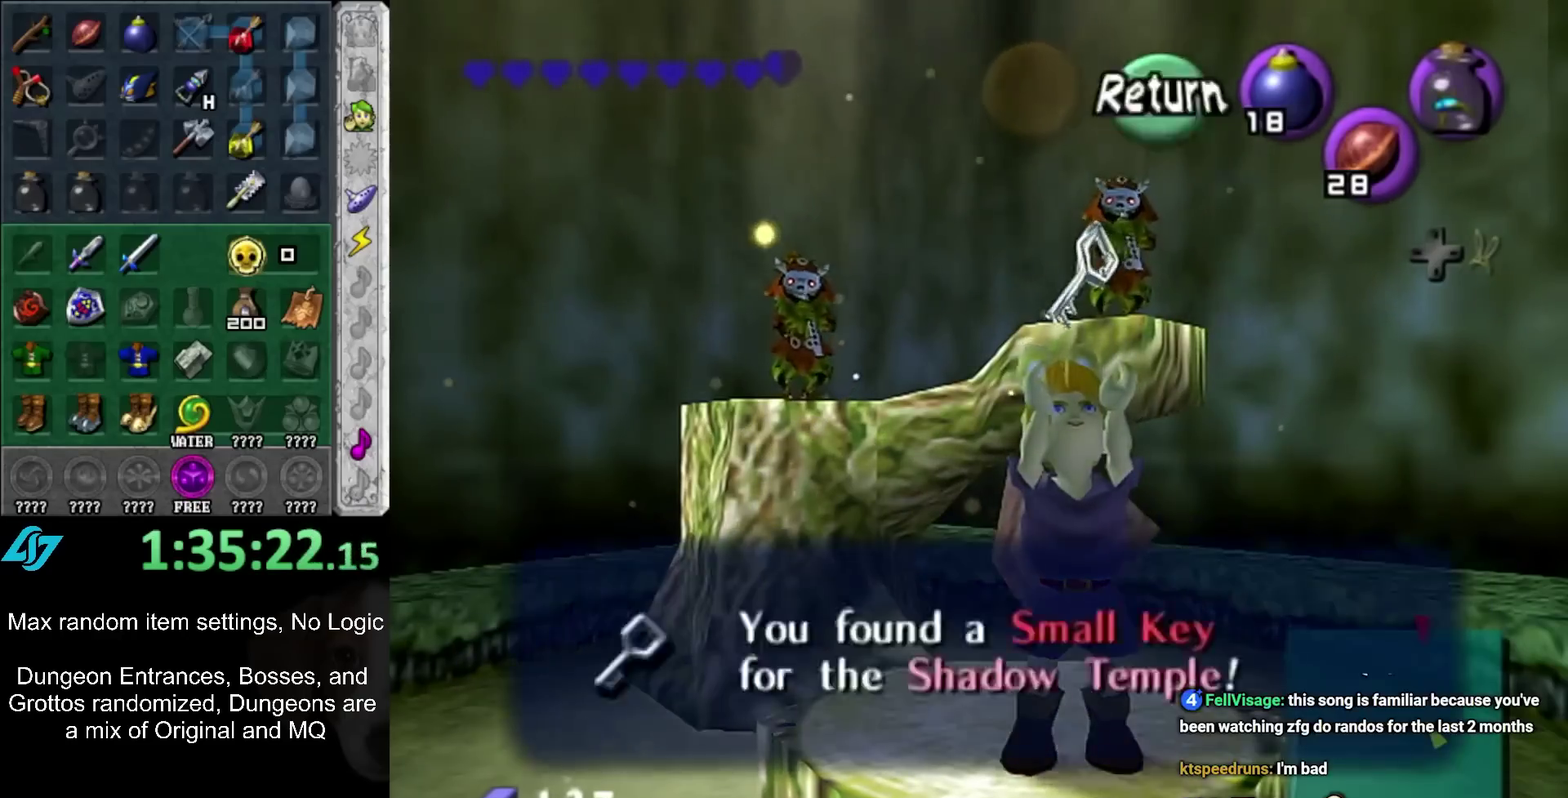
{"buttons": [], "left_stick": "down-left", "right_stick": "center", "events": [[333, "left_stick", "down-left"]]}
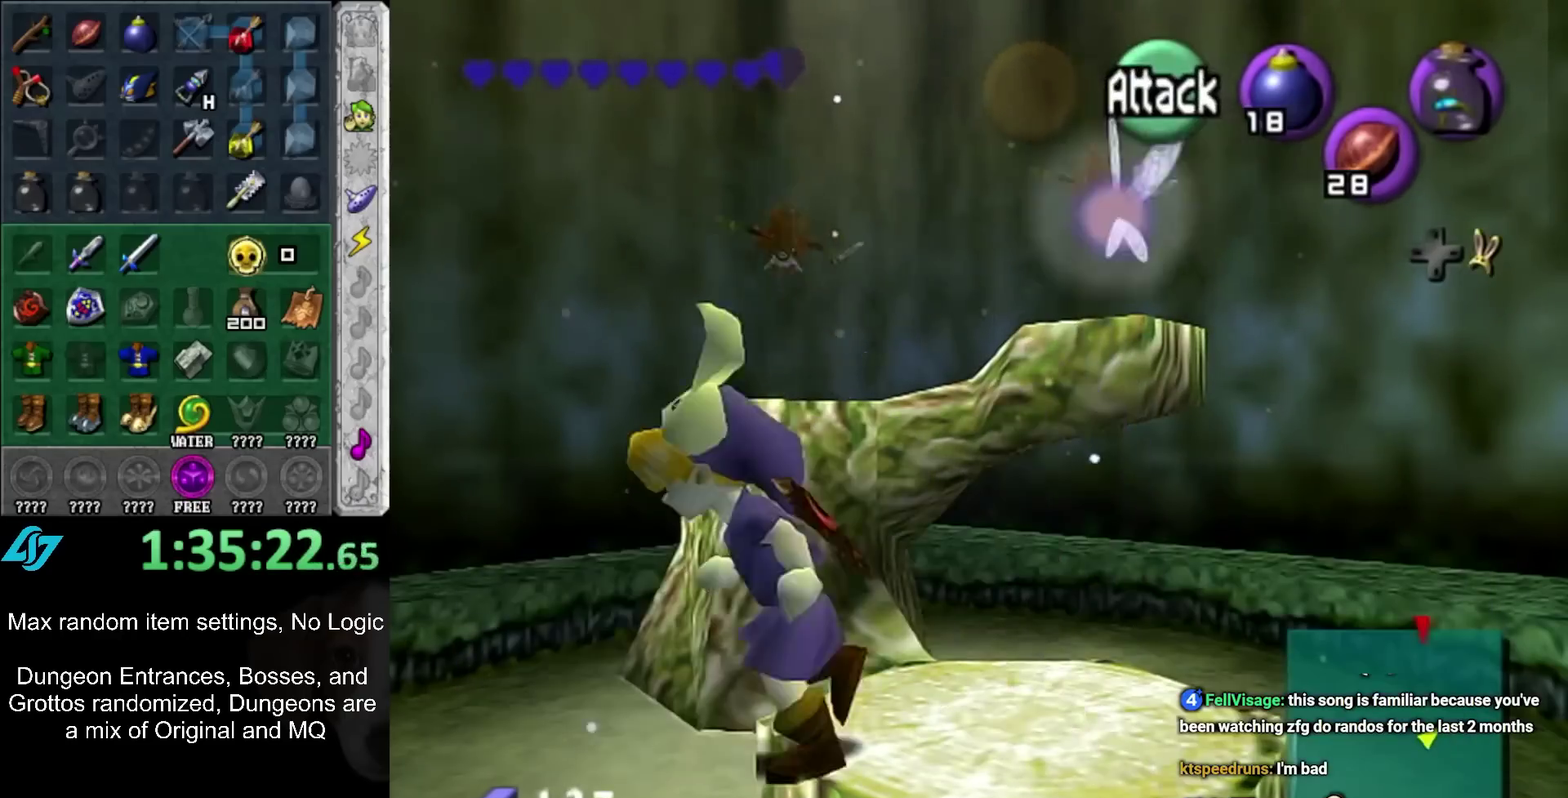
{"buttons": [], "left_stick": "down-left", "right_stick": "center", "events": []}
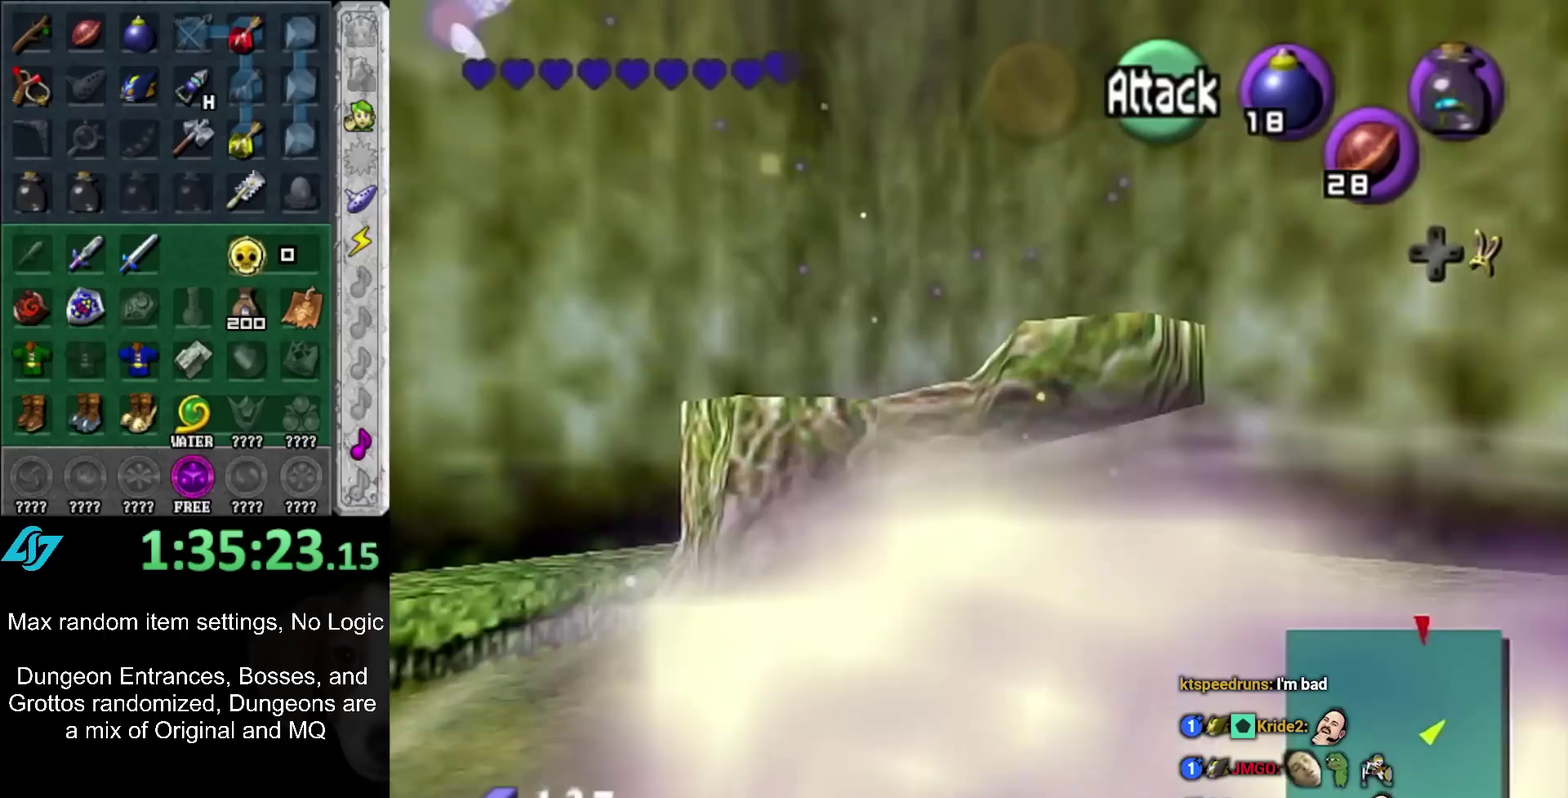
{"buttons": ["L1"], "left_stick": "down-left", "right_stick": "center", "events": [[450, "L1", "down"]]}
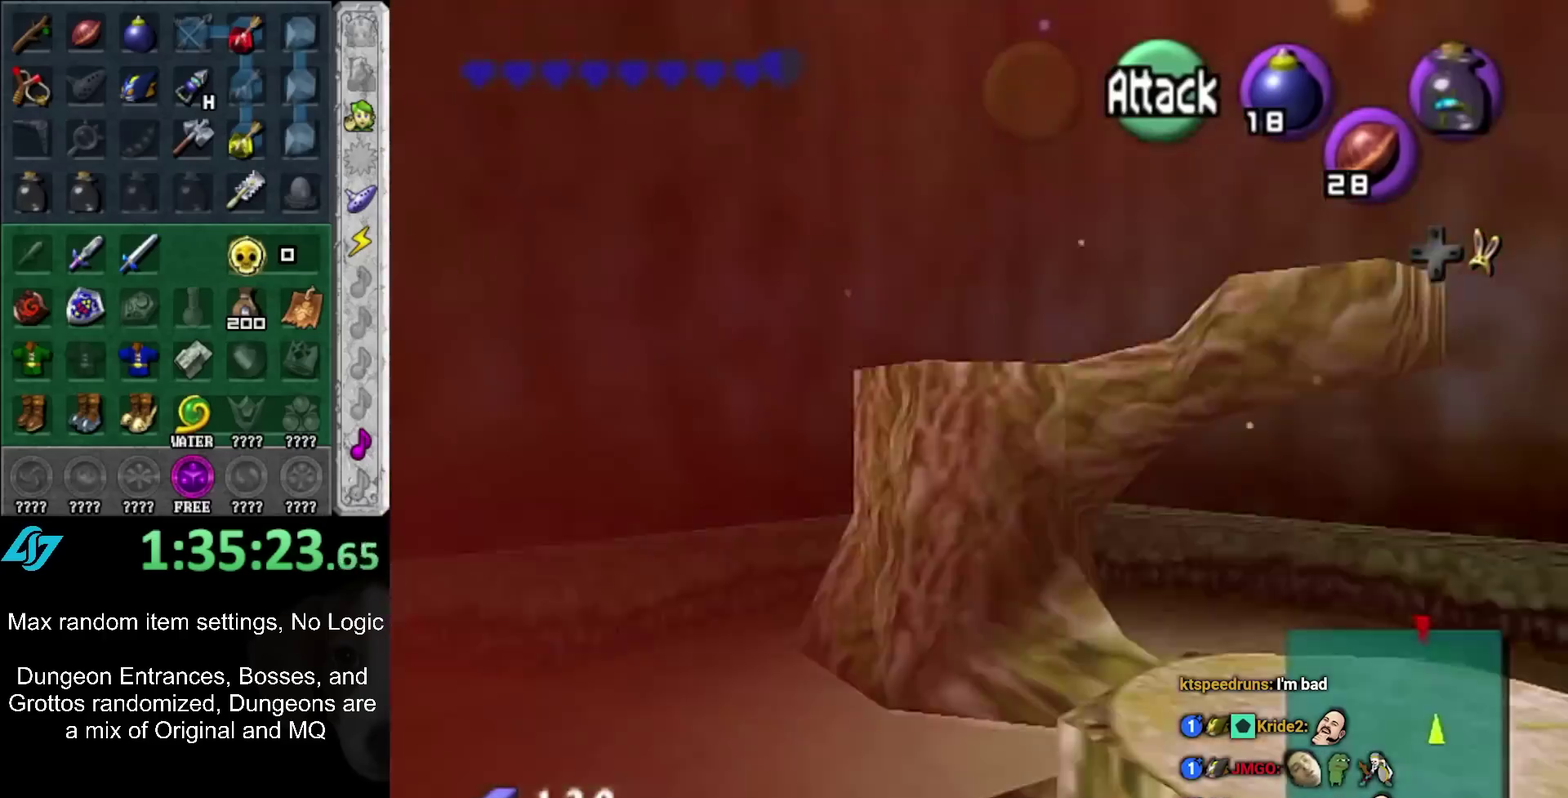
{"buttons": [], "left_stick": "up-left", "right_stick": "center", "events": [[83, "left_stick", "up"], [167, "L1", "up"], [417, "left_stick", "up-left"]]}
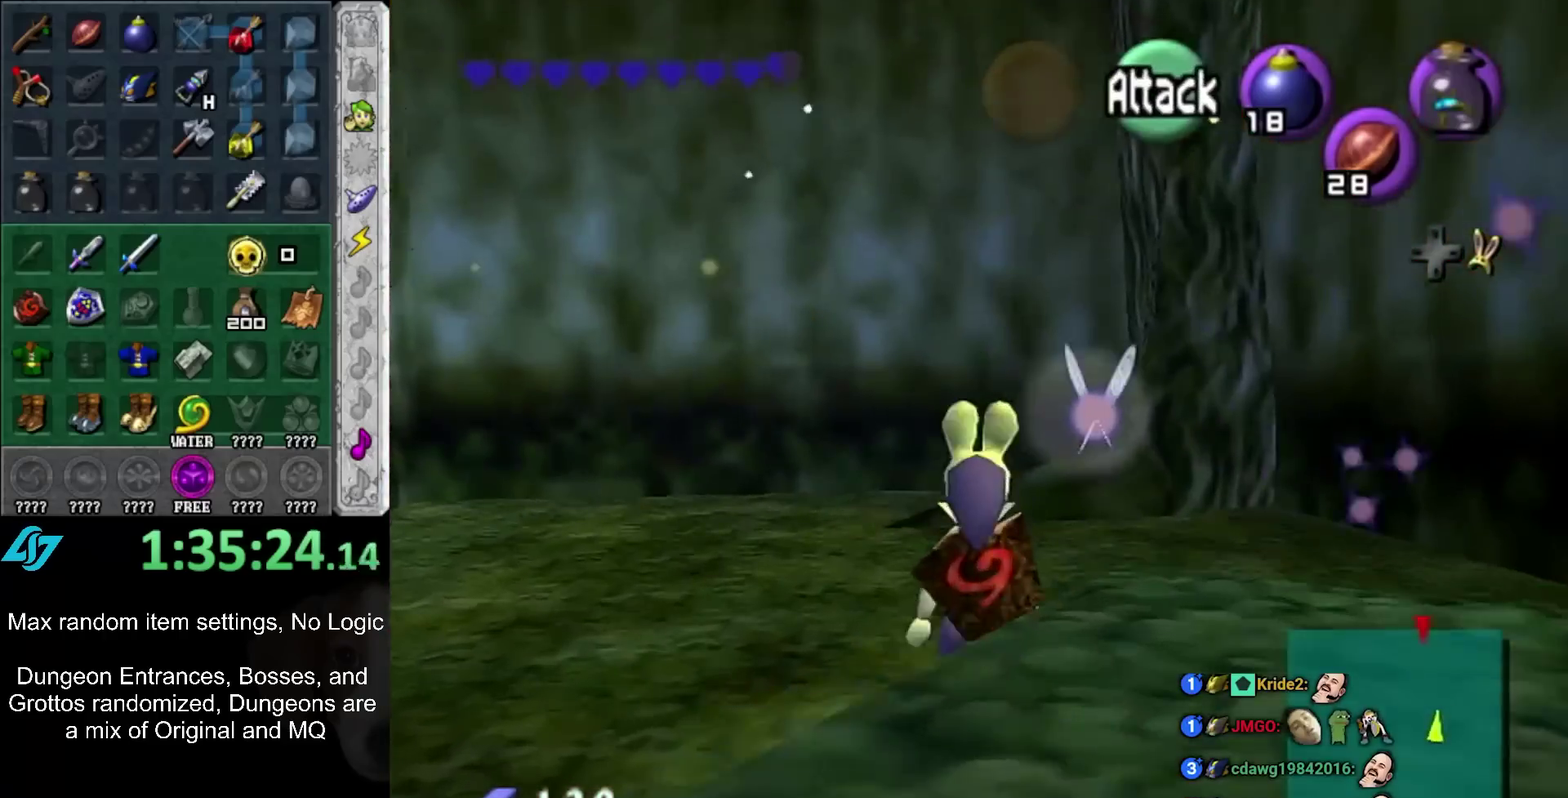
{"buttons": [], "left_stick": "up-left", "right_stick": "center", "events": []}
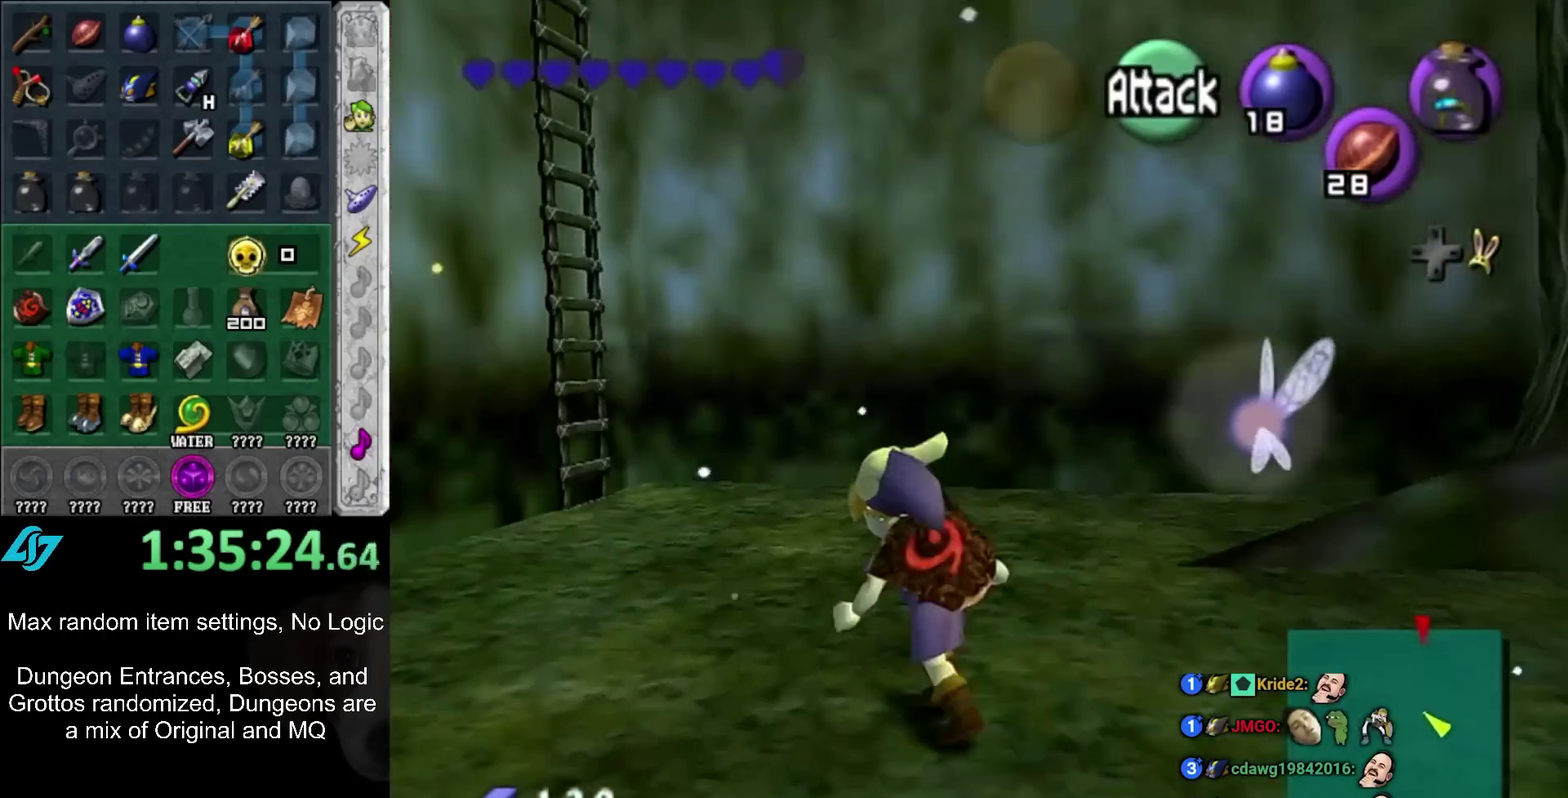
{"buttons": [], "left_stick": "up-left", "right_stick": "center", "events": [[100, "left_stick", "up"], [483, "left_stick", "up-left"]]}
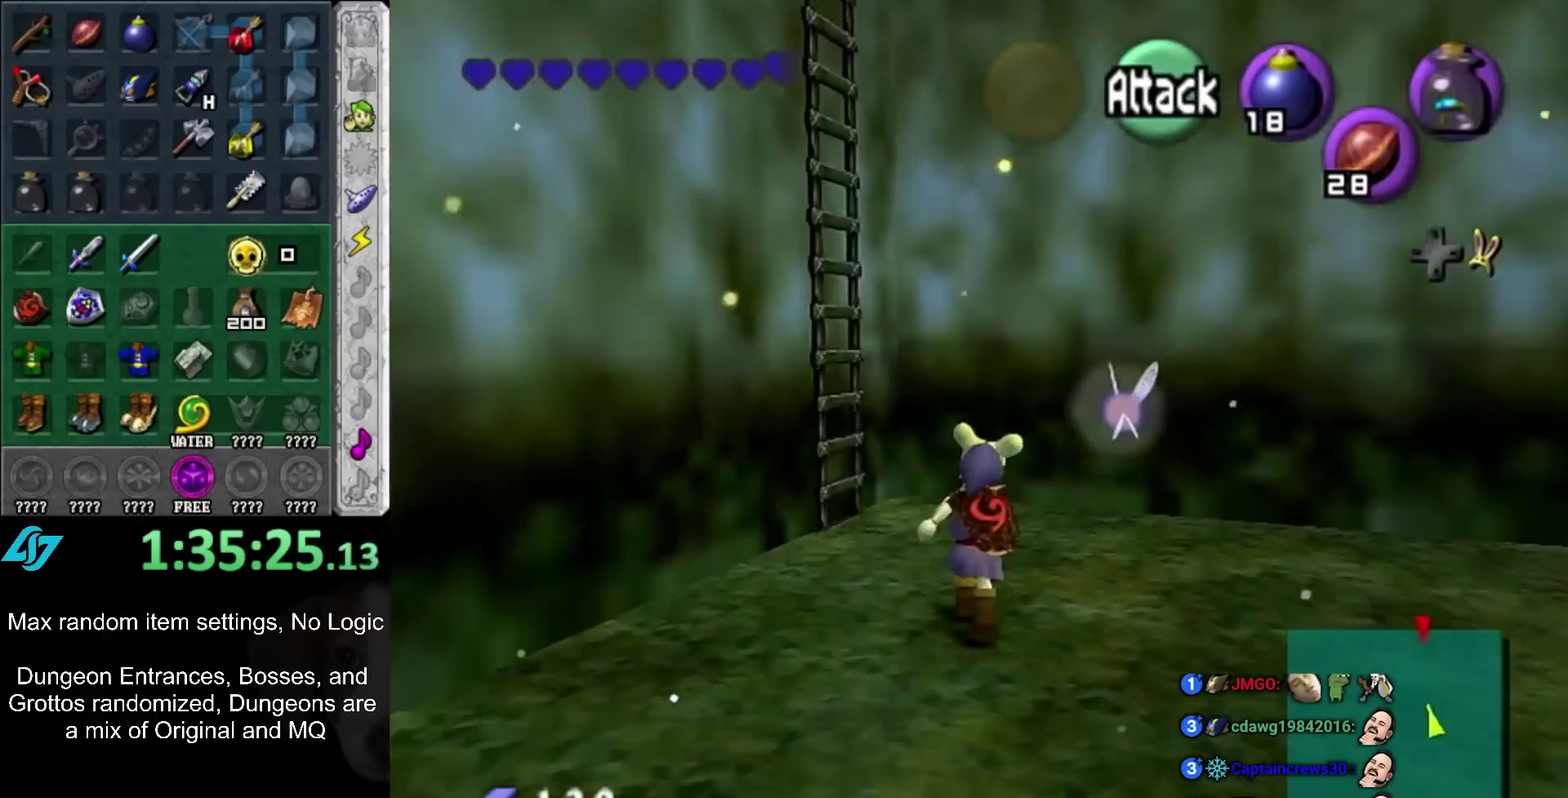
{"buttons": ["L1"], "left_stick": "up-left", "right_stick": "center", "events": [[483, "L1", "down"]]}
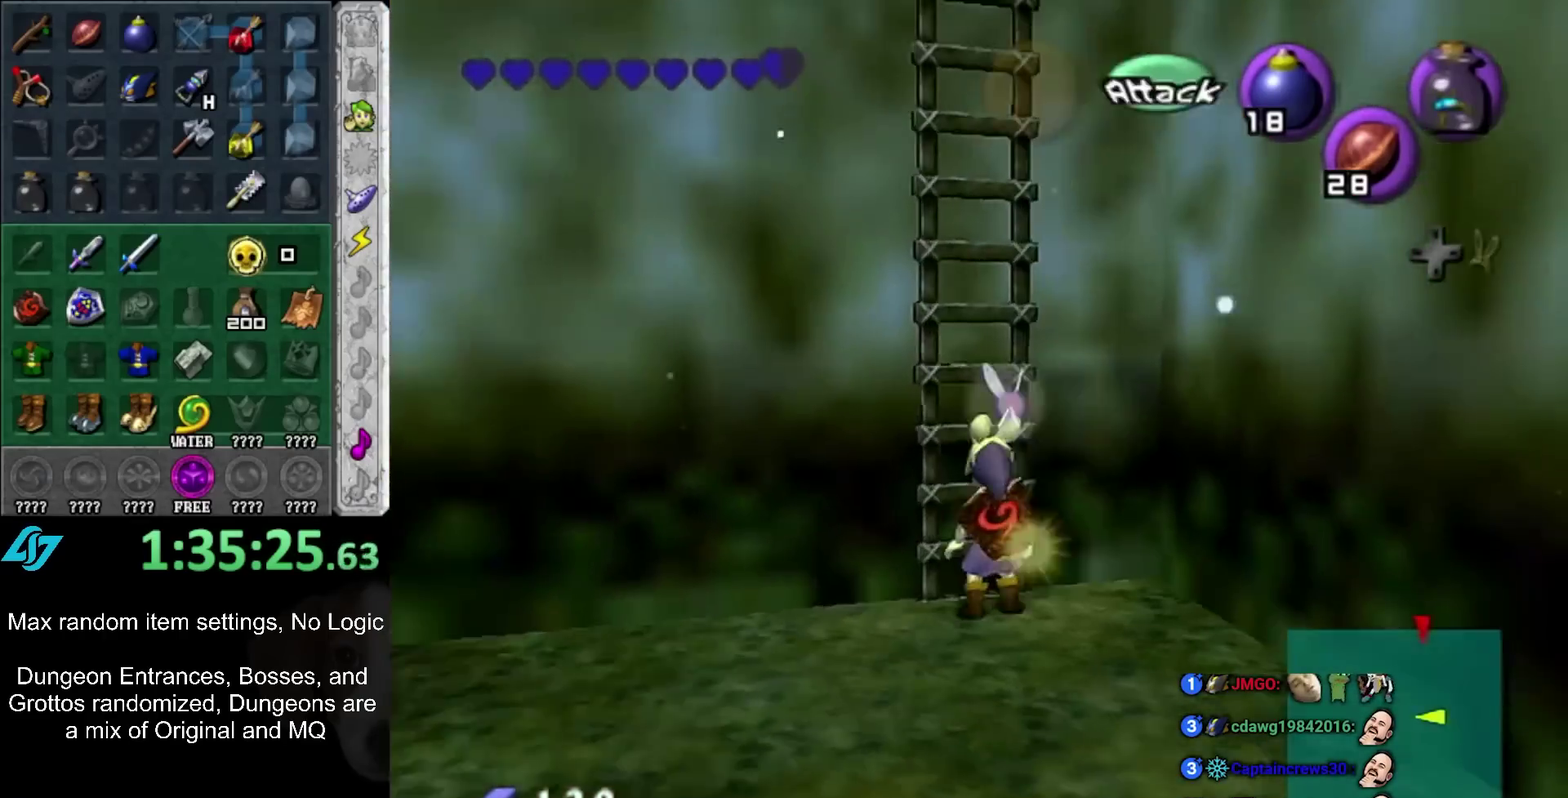
{"buttons": [], "left_stick": "up", "right_stick": "center", "events": [[17, "left_stick", "up"], [200, "L1", "up"]]}
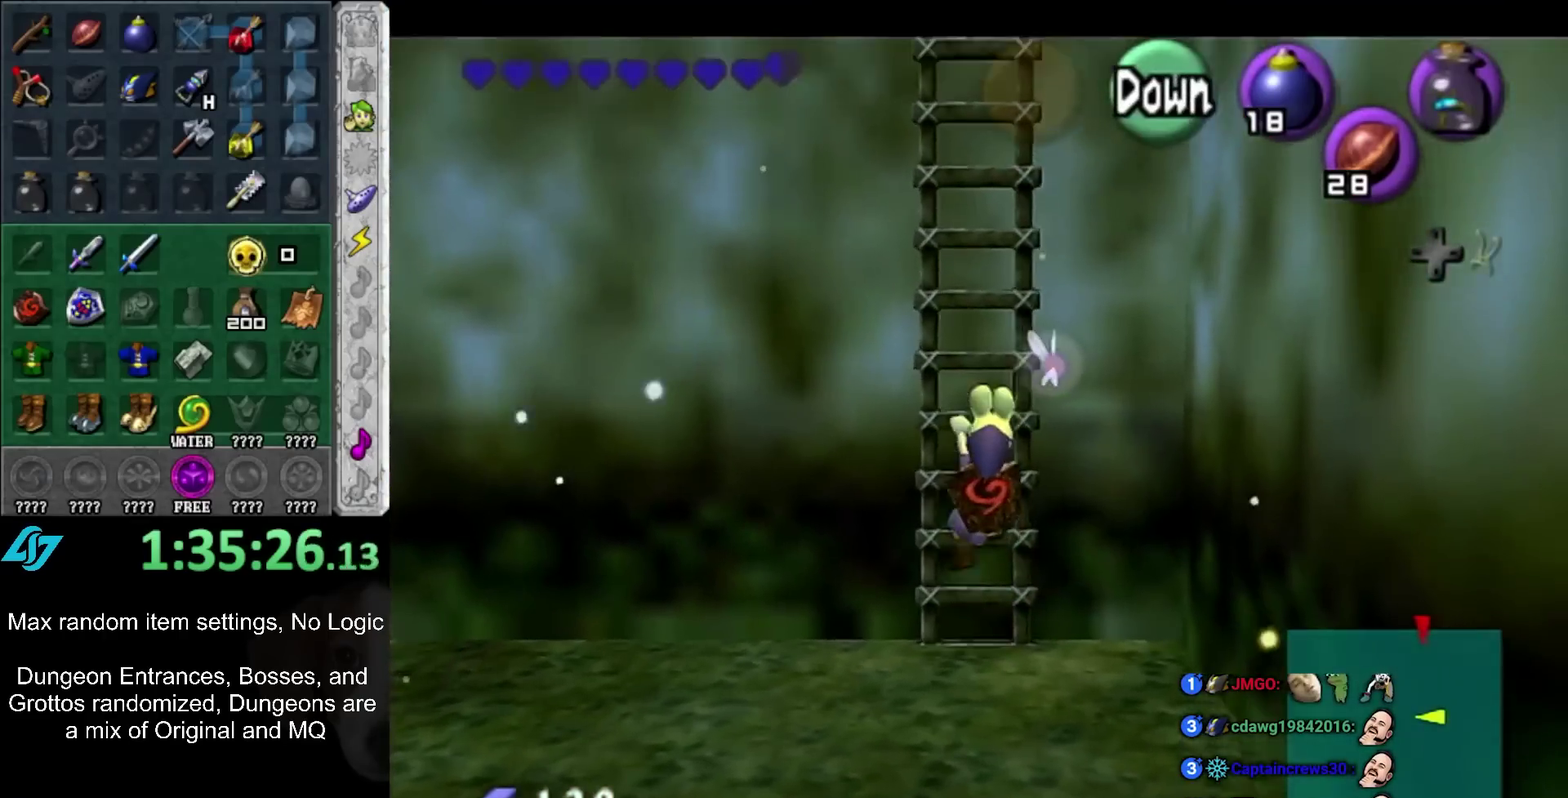
{"buttons": [], "left_stick": "up", "right_stick": "center", "events": []}
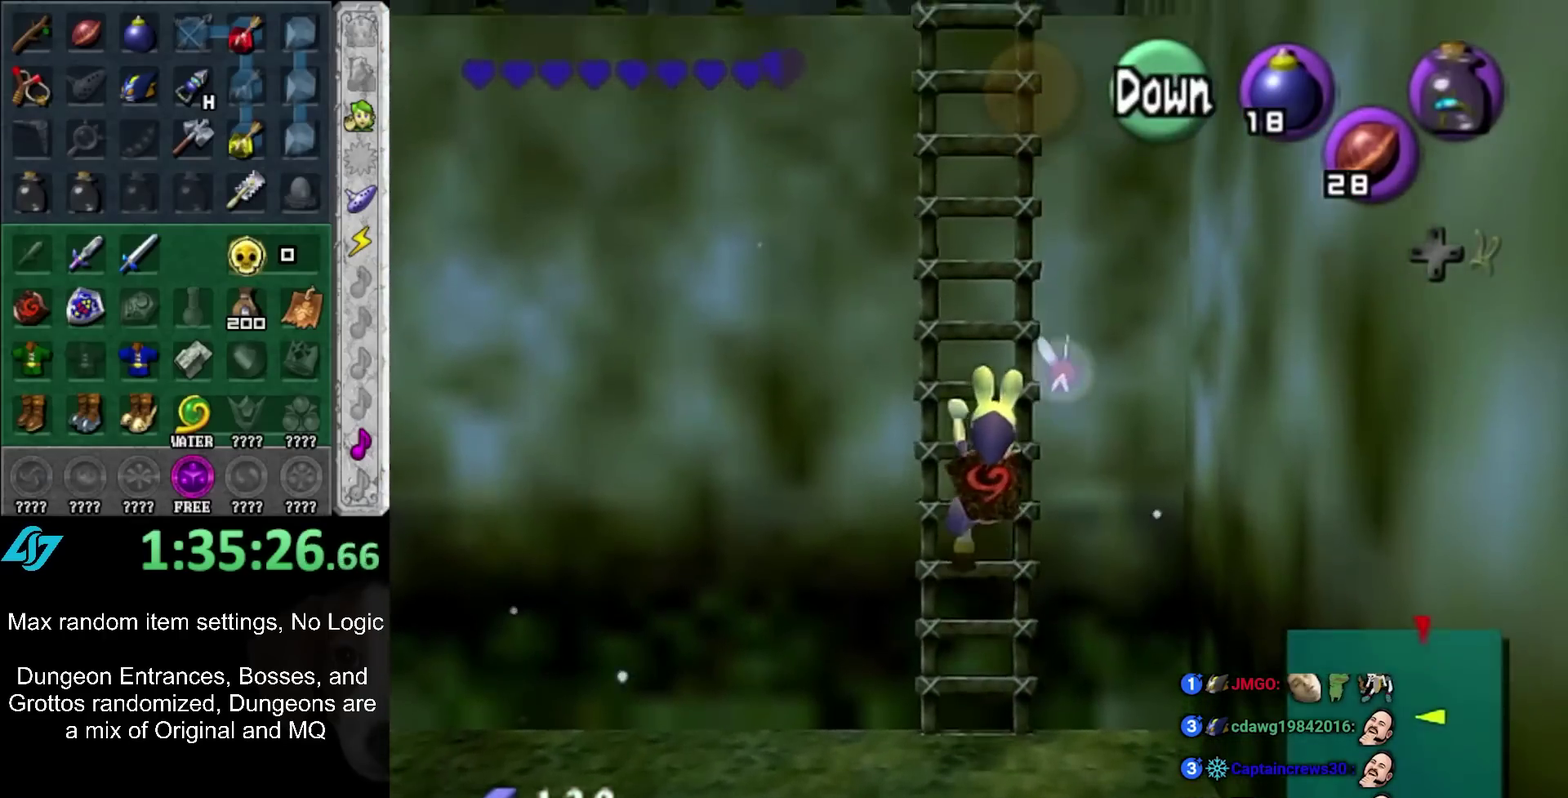
{"buttons": [], "left_stick": "up", "right_stick": "center", "events": []}
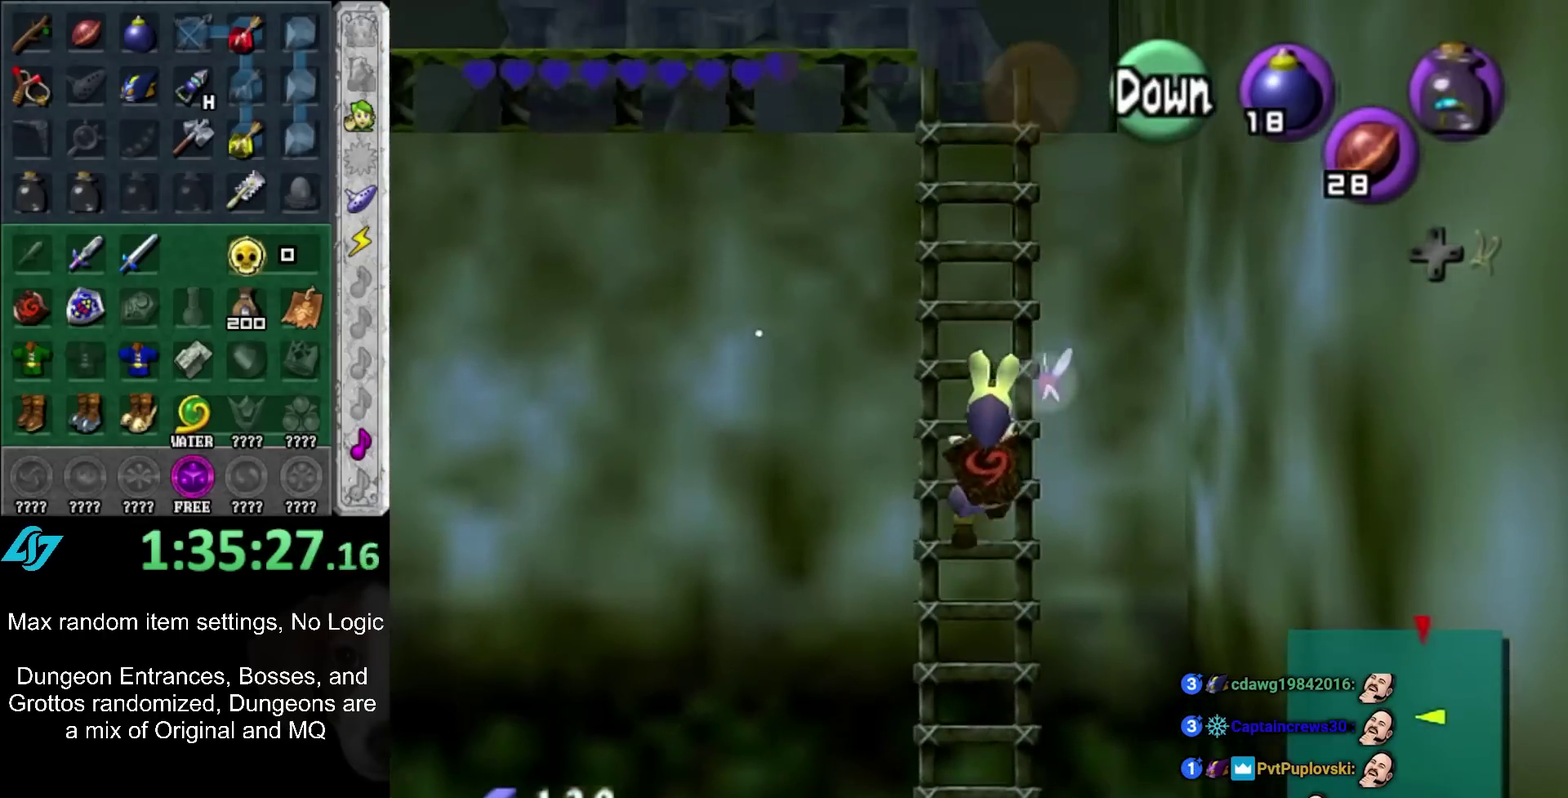
{"buttons": ["A"], "left_stick": "center", "right_stick": "center", "events": [[450, "left_stick", "up-right"], [483, "A", "down"], [500, "left_stick", "center"]]}
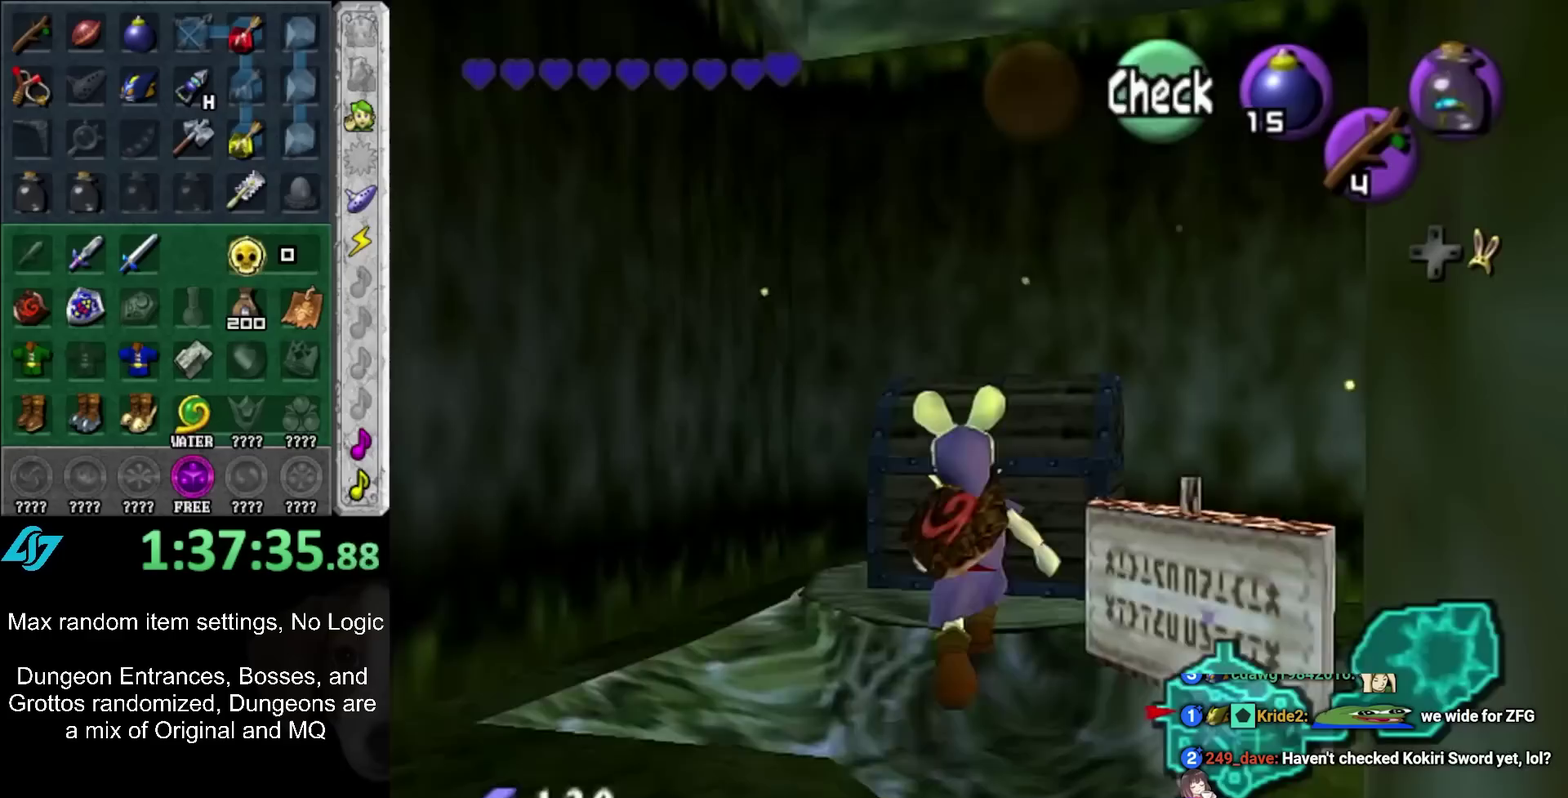
{"buttons": [], "left_stick": "center", "right_stick": "center", "events": [[67, "A", "up"], [133, "A", "down"], [183, "A", "up"]]}
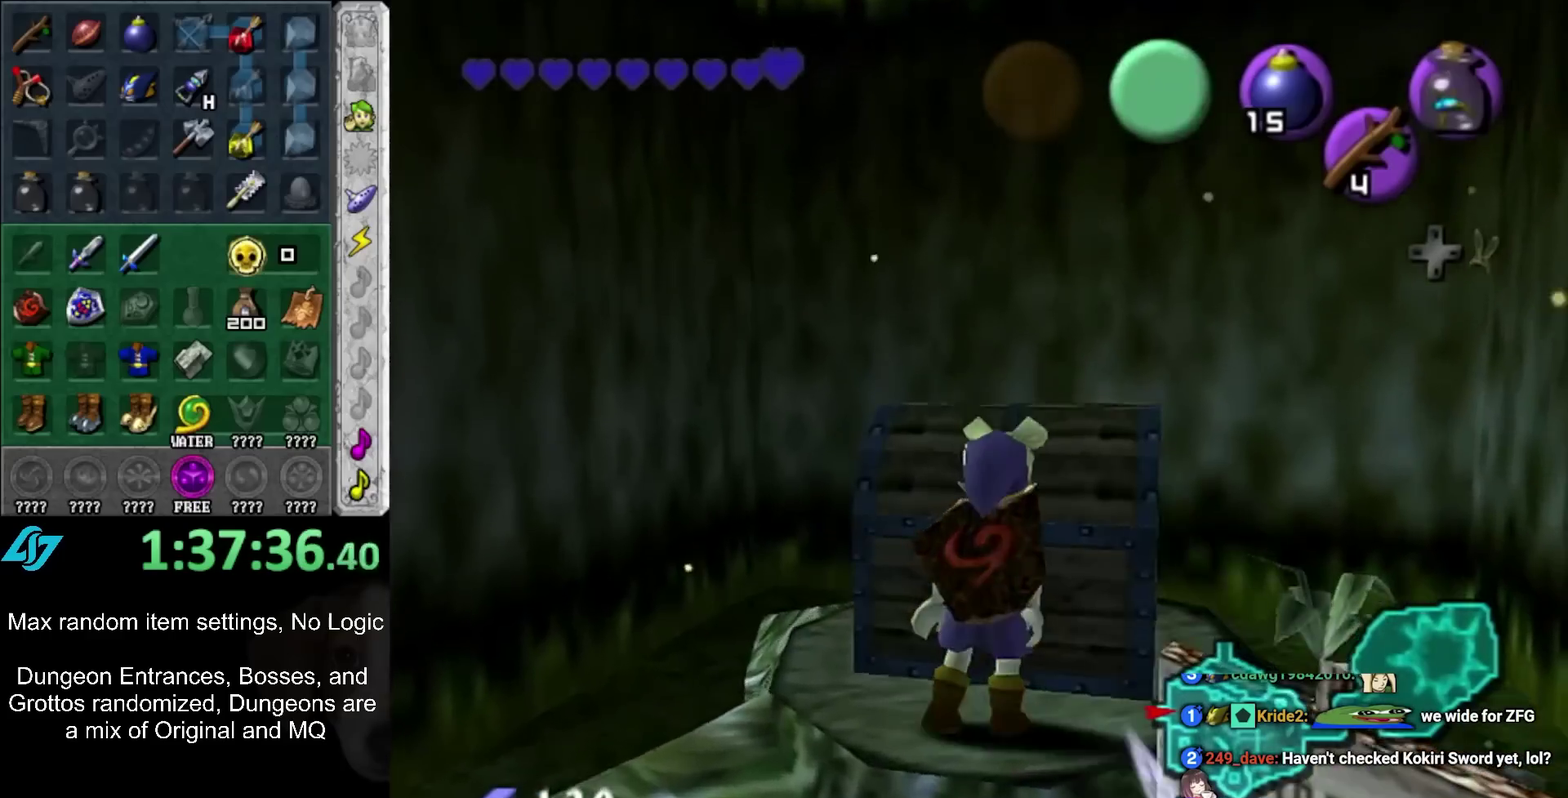
{"buttons": [], "left_stick": "center", "right_stick": "center", "events": []}
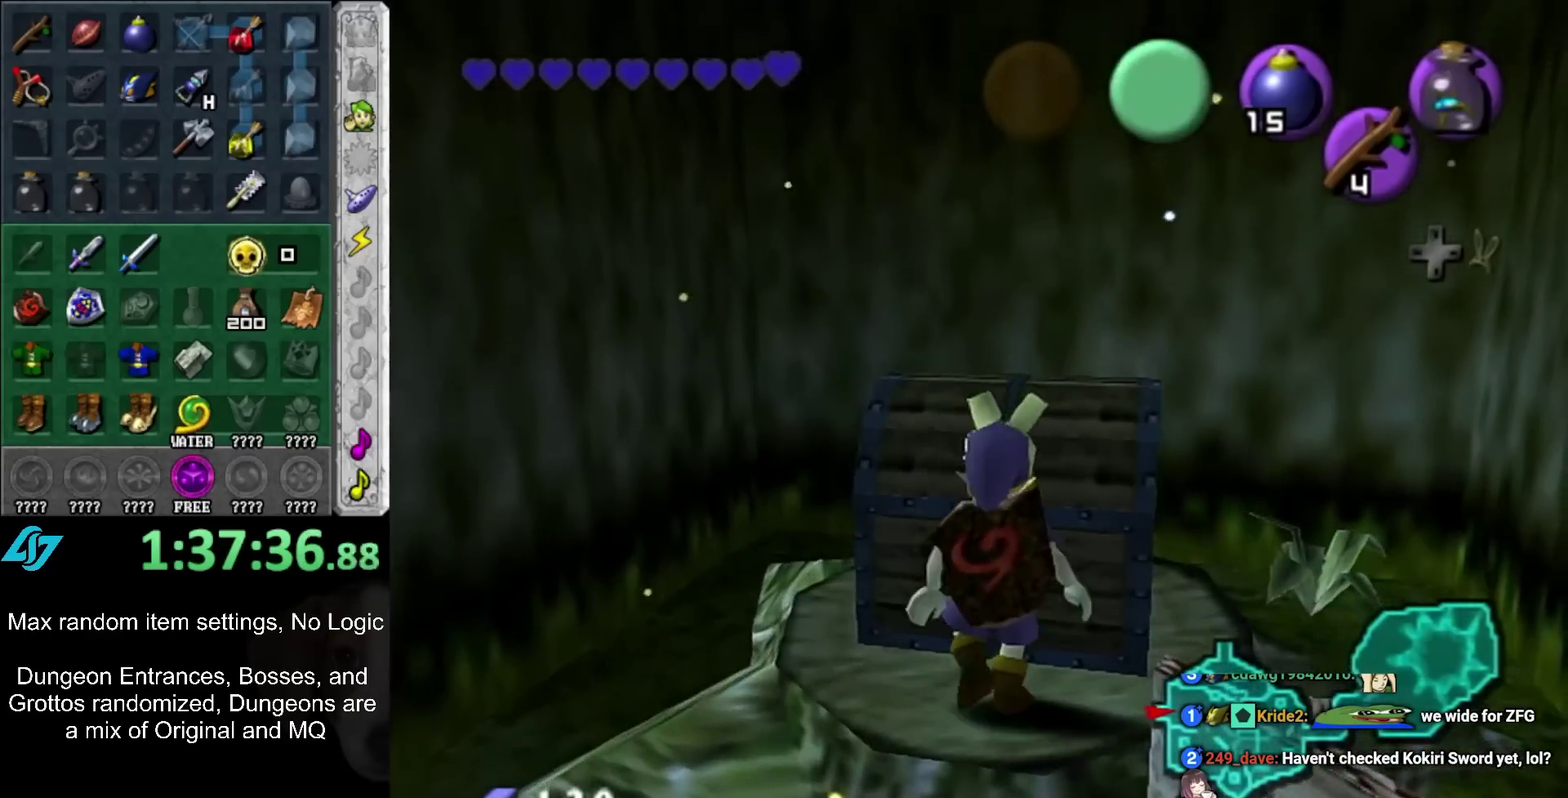
{"buttons": [], "left_stick": "down", "right_stick": "center", "events": [[67, "left_stick", "down"]]}
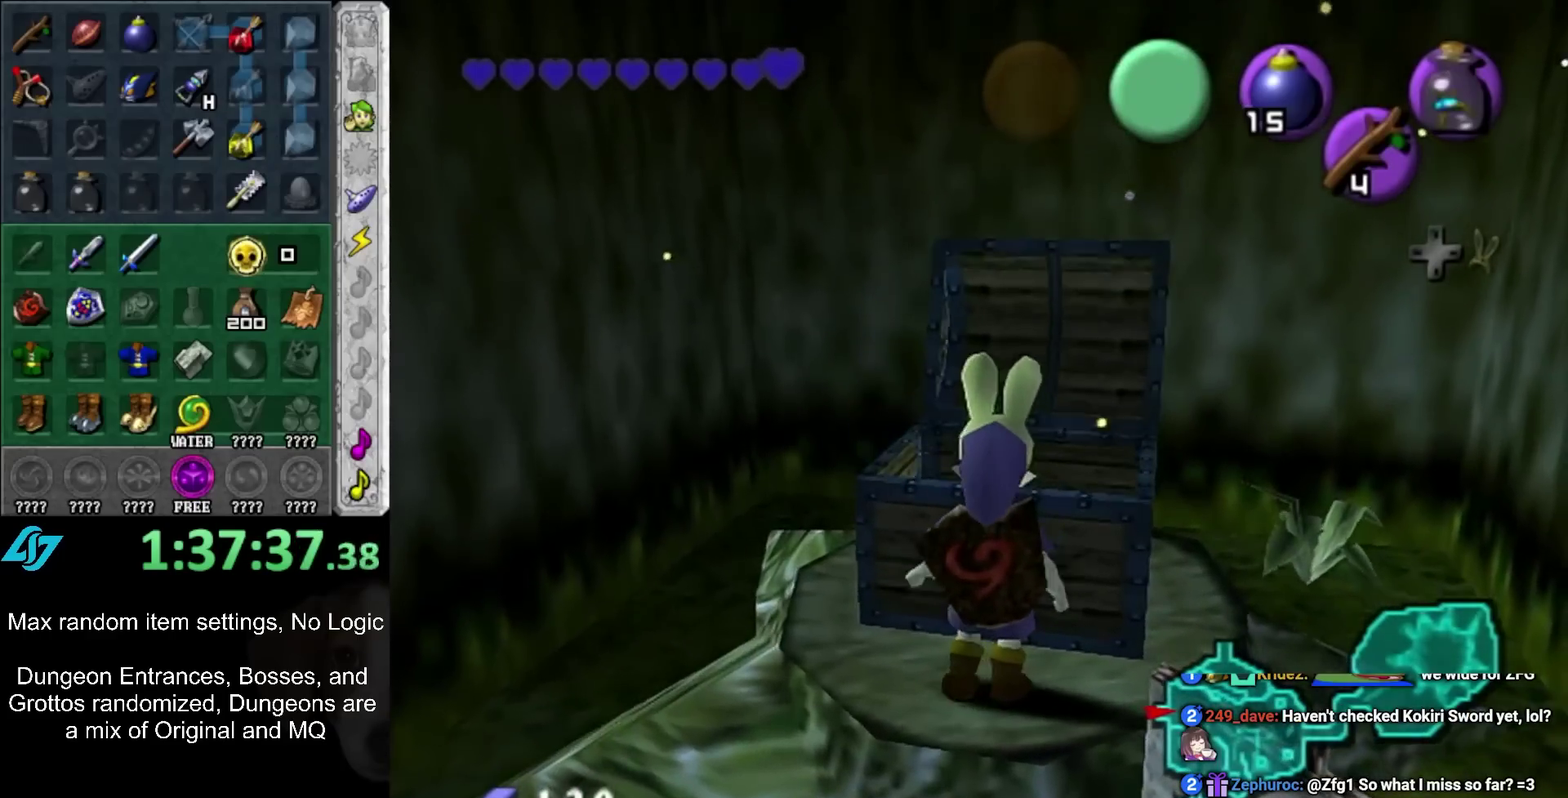
{"buttons": [], "left_stick": "down", "right_stick": "center", "events": []}
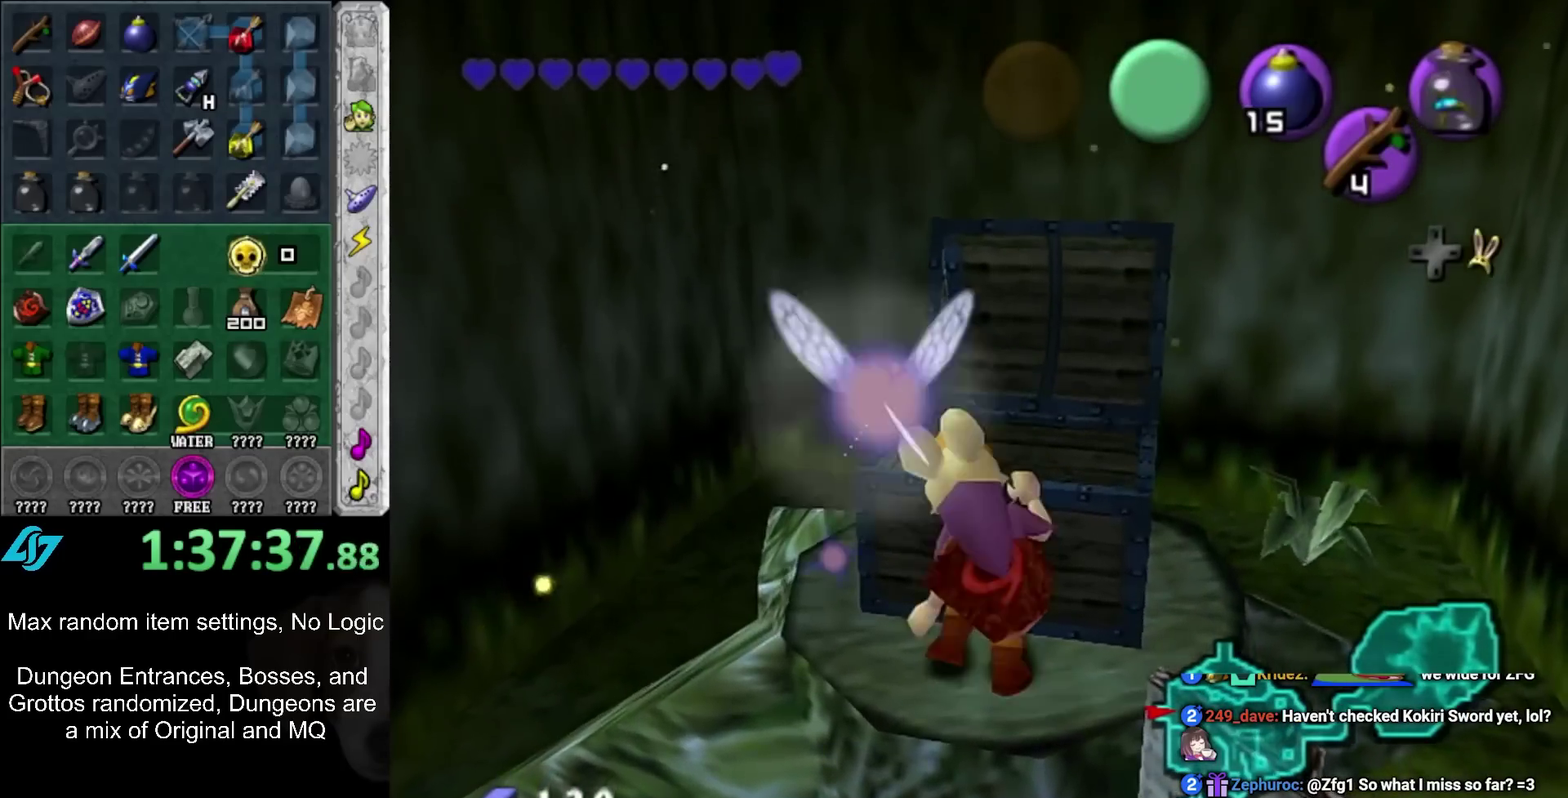
{"buttons": [], "left_stick": "down-left", "right_stick": "center"}
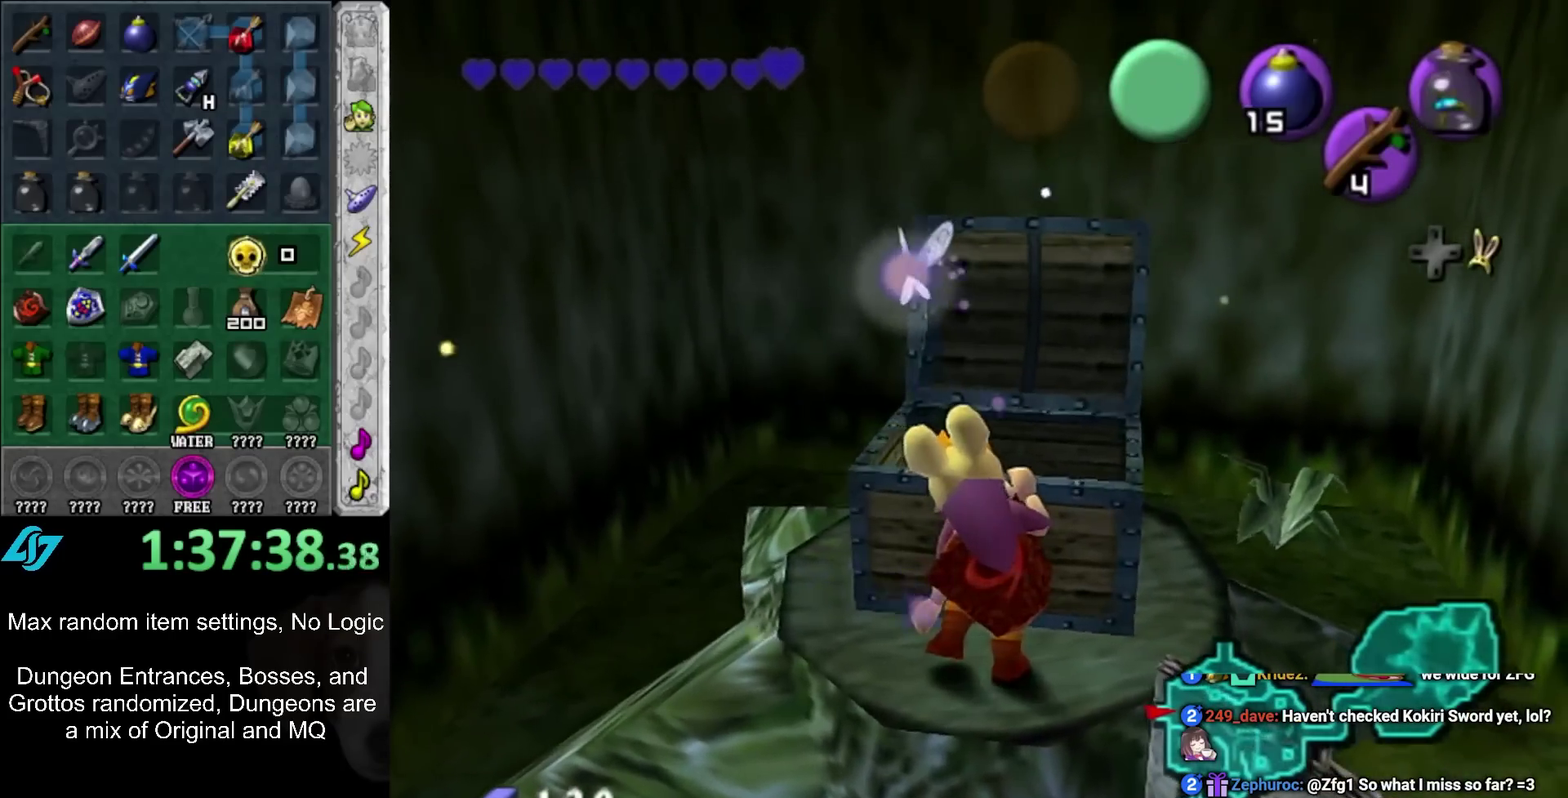
{"buttons": ["A"], "left_stick": "left", "right_stick": "center"}
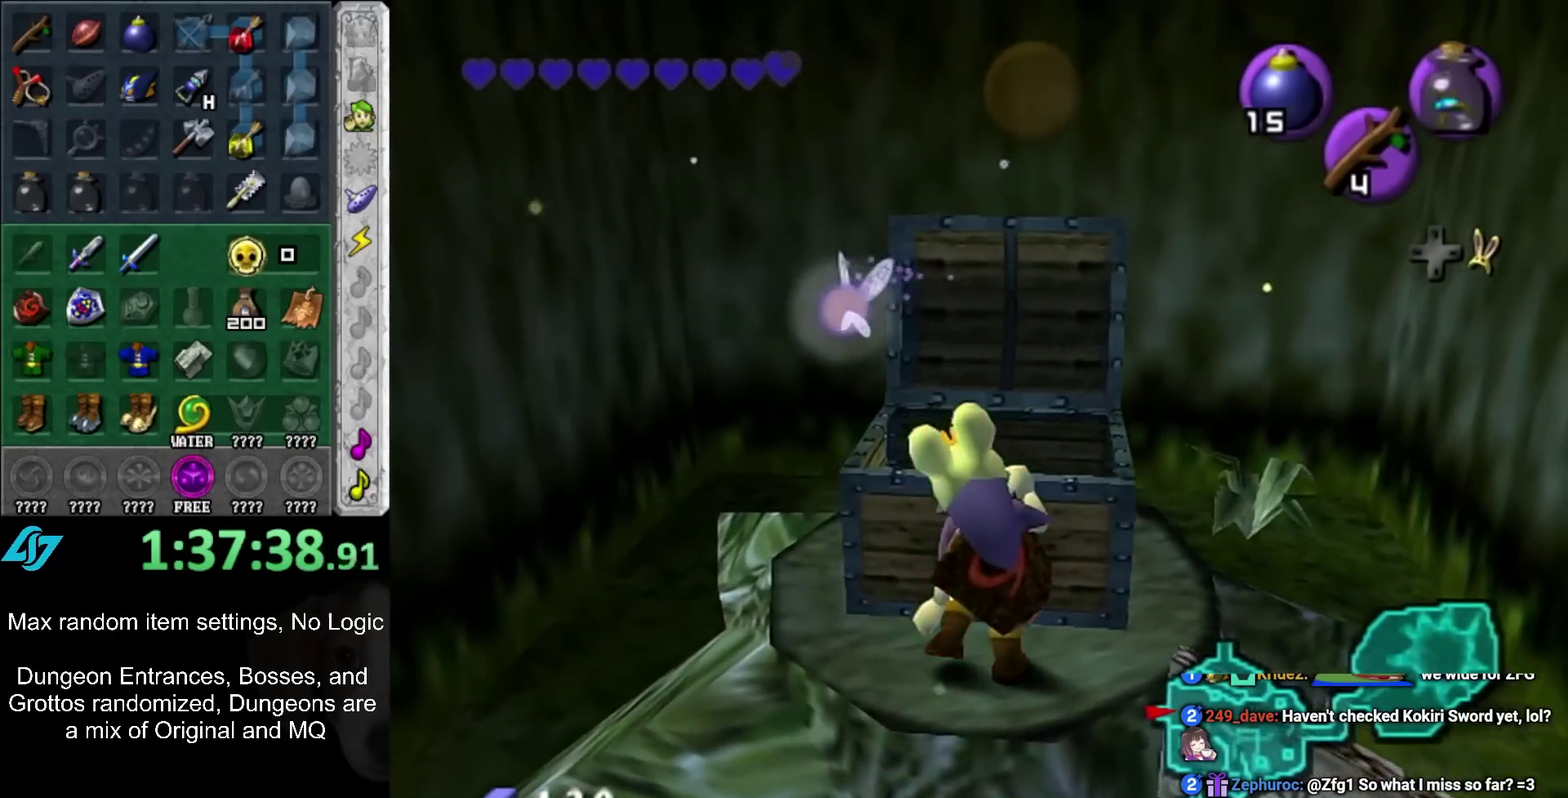
{"buttons": [], "left_stick": "center", "right_stick": "center", "events": [[33, "A", "up"], [133, "A", "down"], [167, "left_stick", "up-left"], [217, "A", "up"], [283, "left_stick", "right"], [317, "A", "down"], [383, "left_stick", "center"], [417, "A", "up"]]}
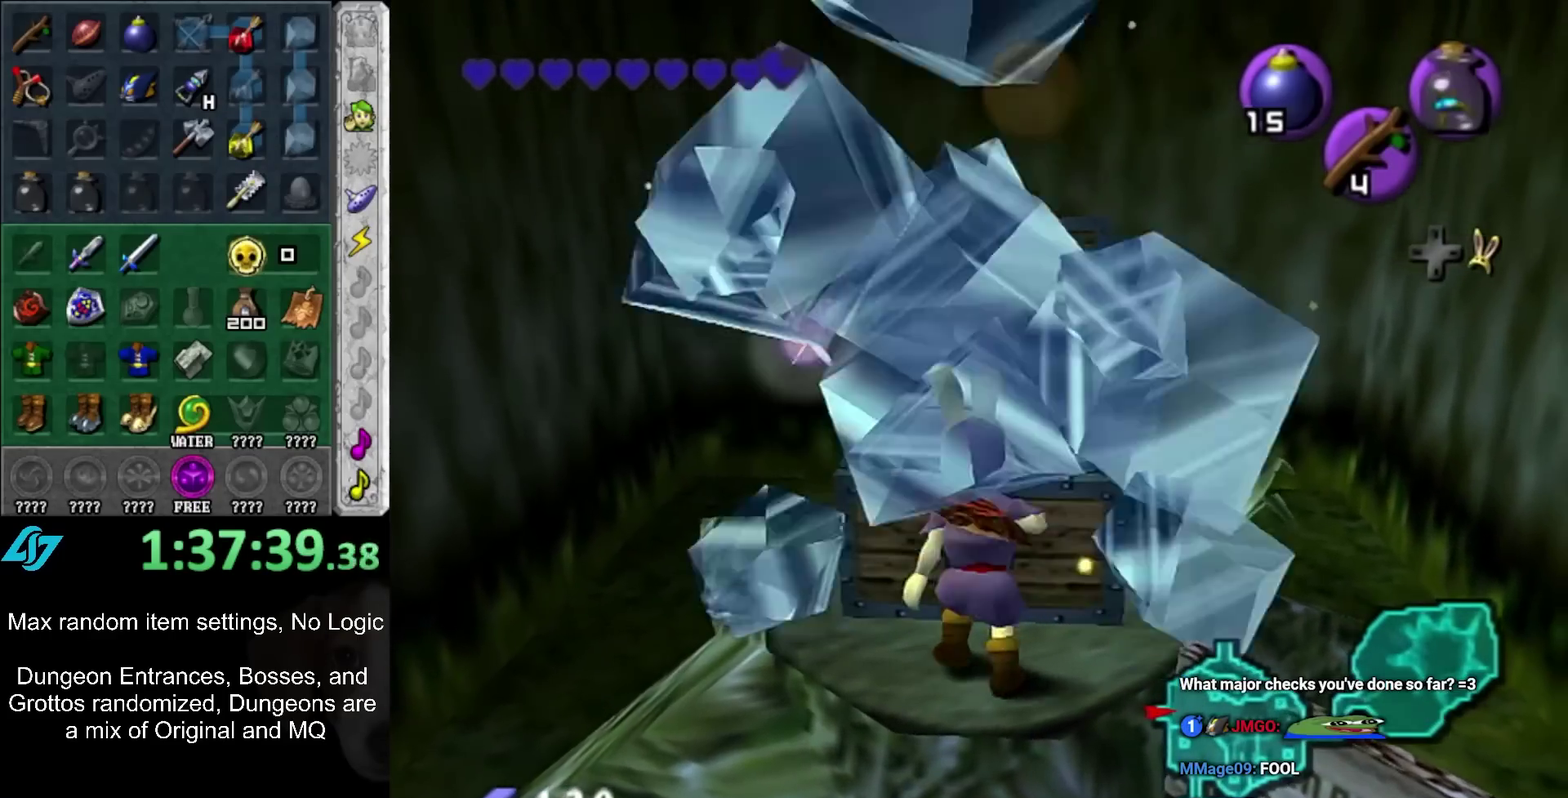
{"buttons": [], "left_stick": "down", "right_stick": "center", "events": [[67, "left_stick", "down"]]}
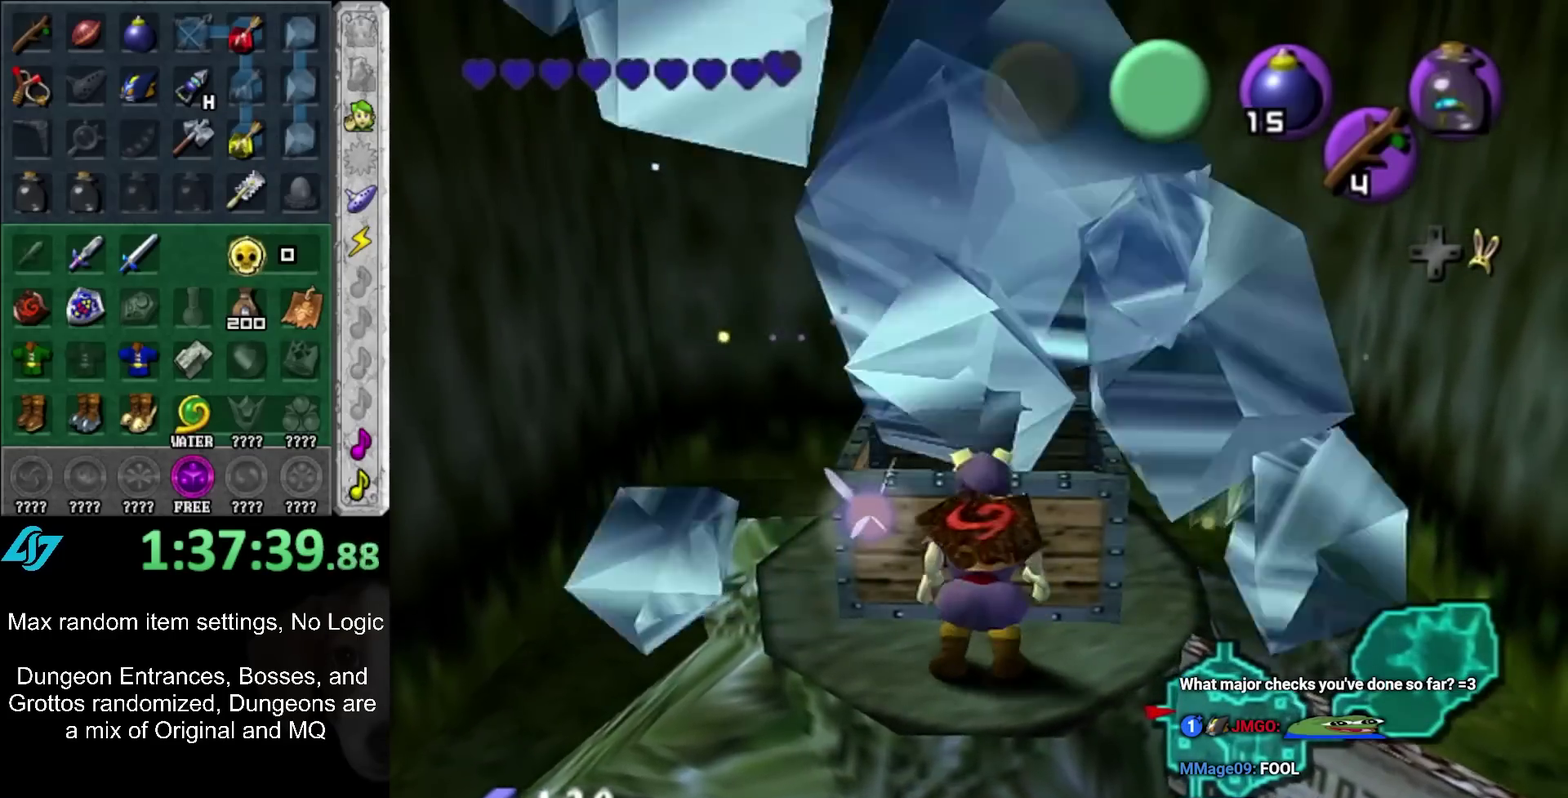
{"buttons": [], "left_stick": "down", "right_stick": "center", "events": []}
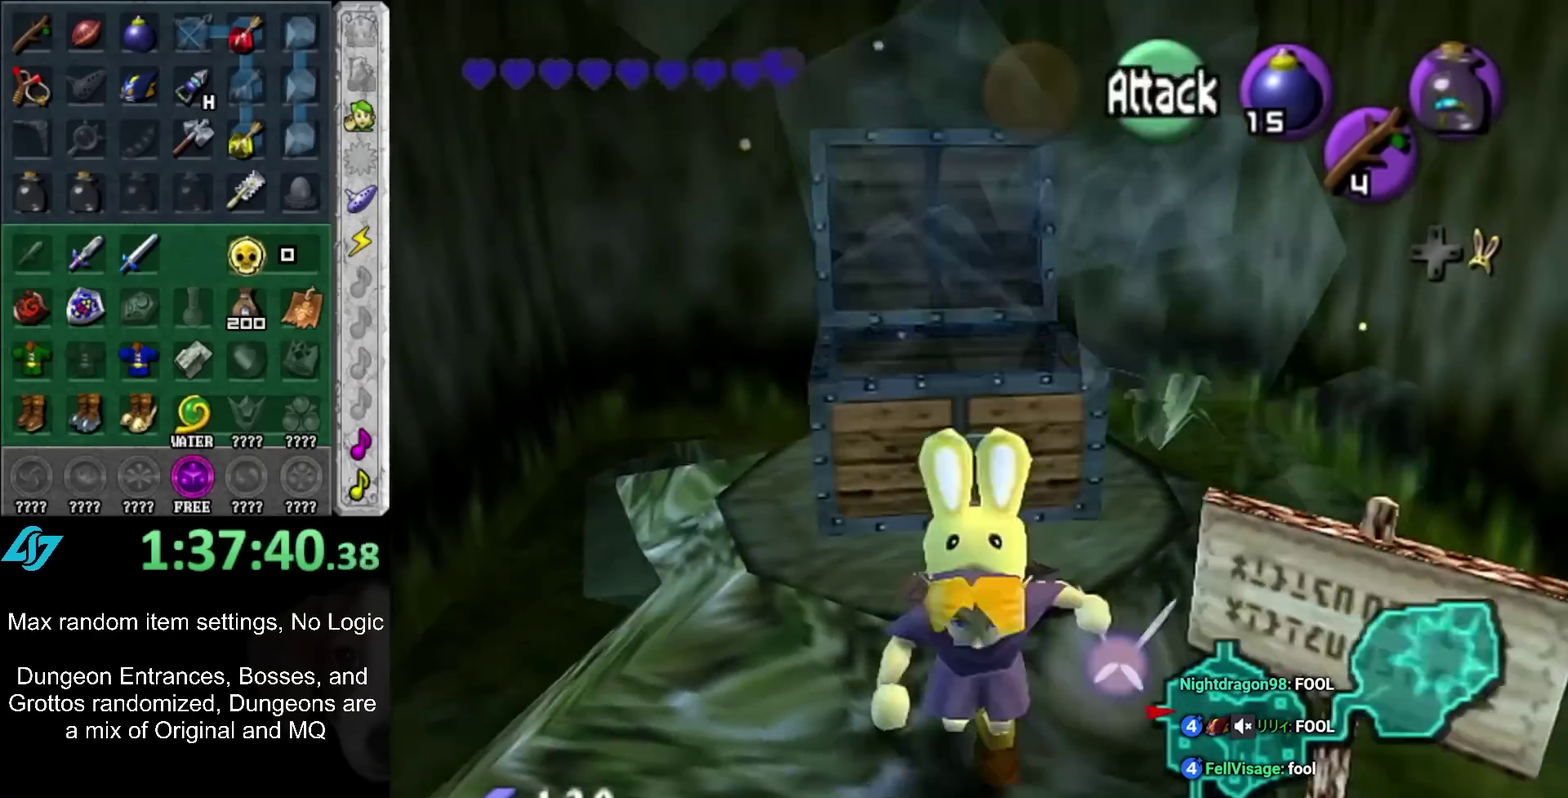
{"buttons": [], "left_stick": "up", "right_stick": "center", "events": [[183, "L1", "down"], [250, "left_stick", "up"], [367, "L1", "up"]]}
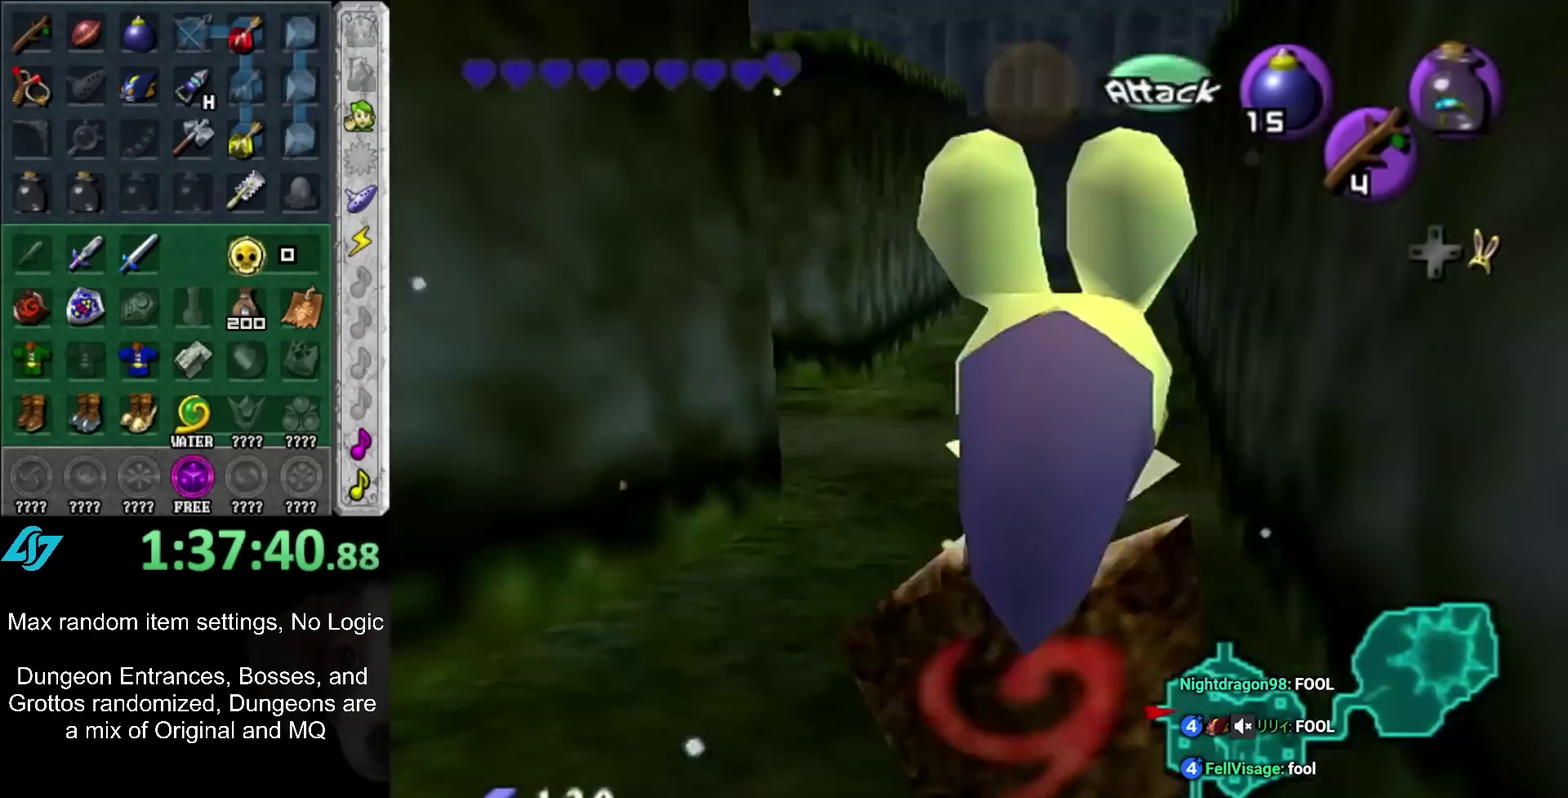
{"buttons": [], "left_stick": "up", "right_stick": "center", "events": []}
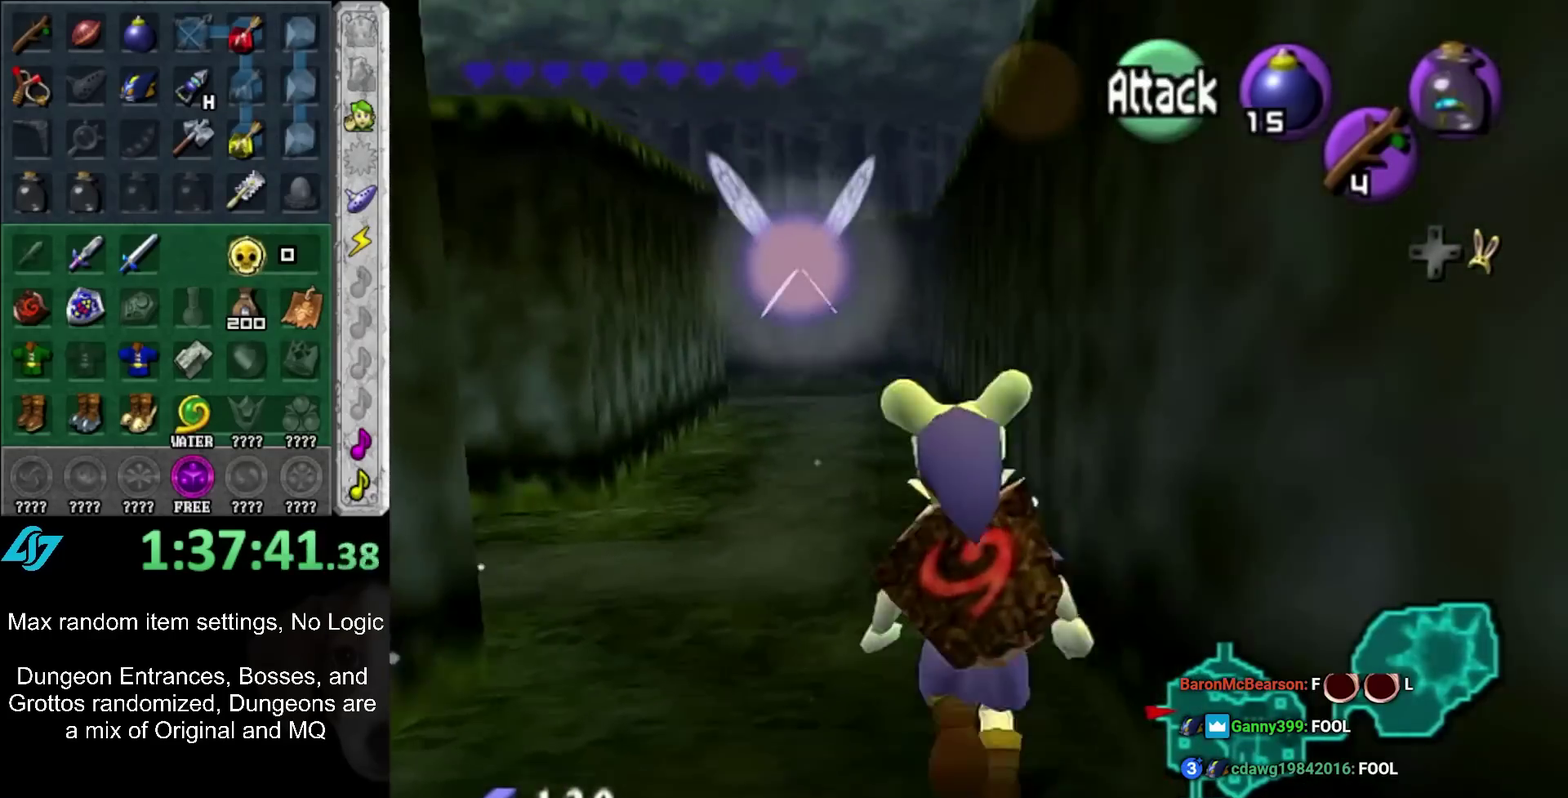
{"buttons": [], "left_stick": "up", "right_stick": "center", "events": []}
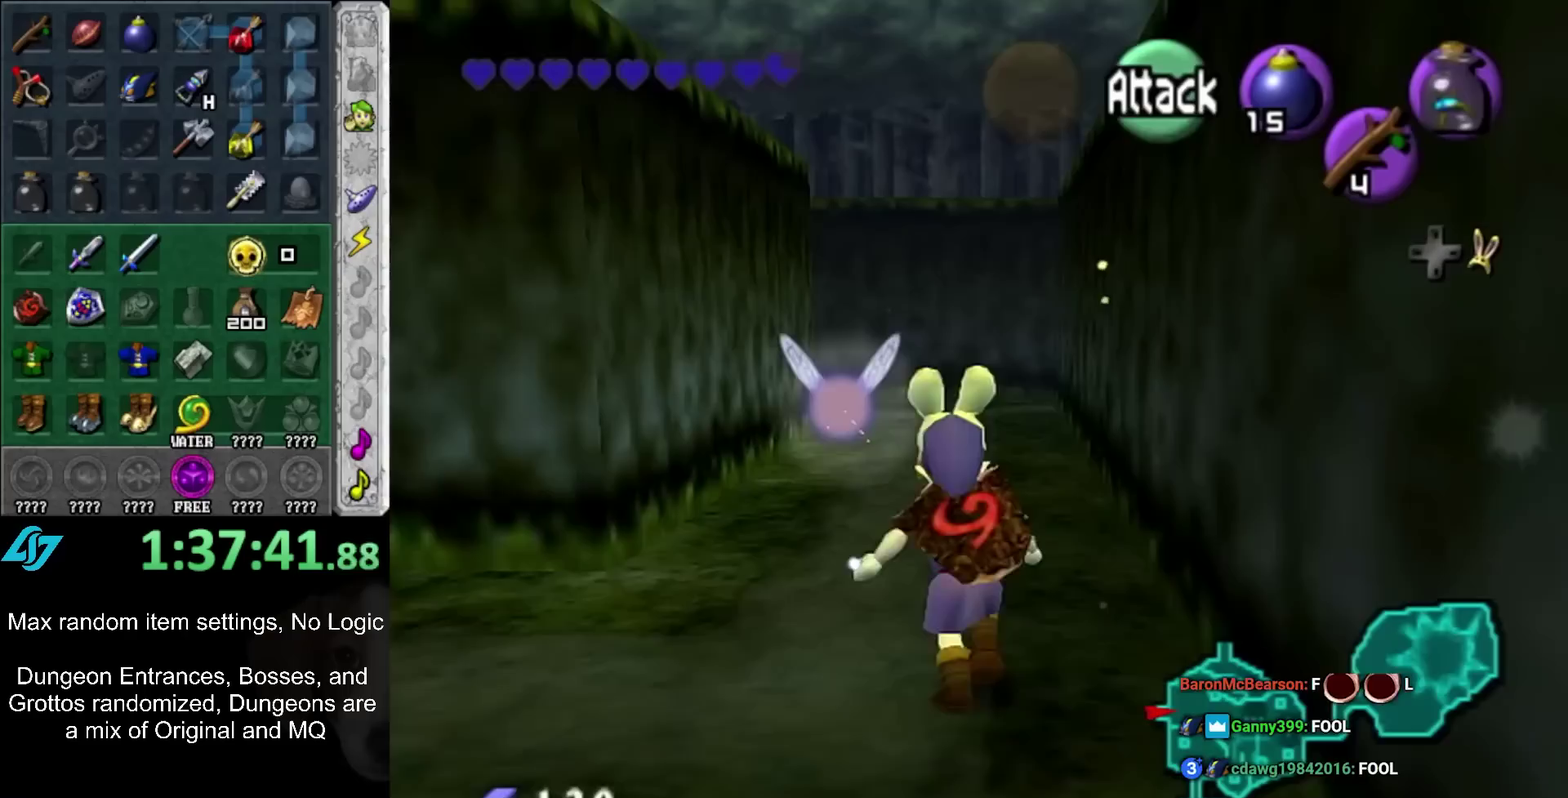
{"buttons": [], "left_stick": "up", "right_stick": "center", "events": []}
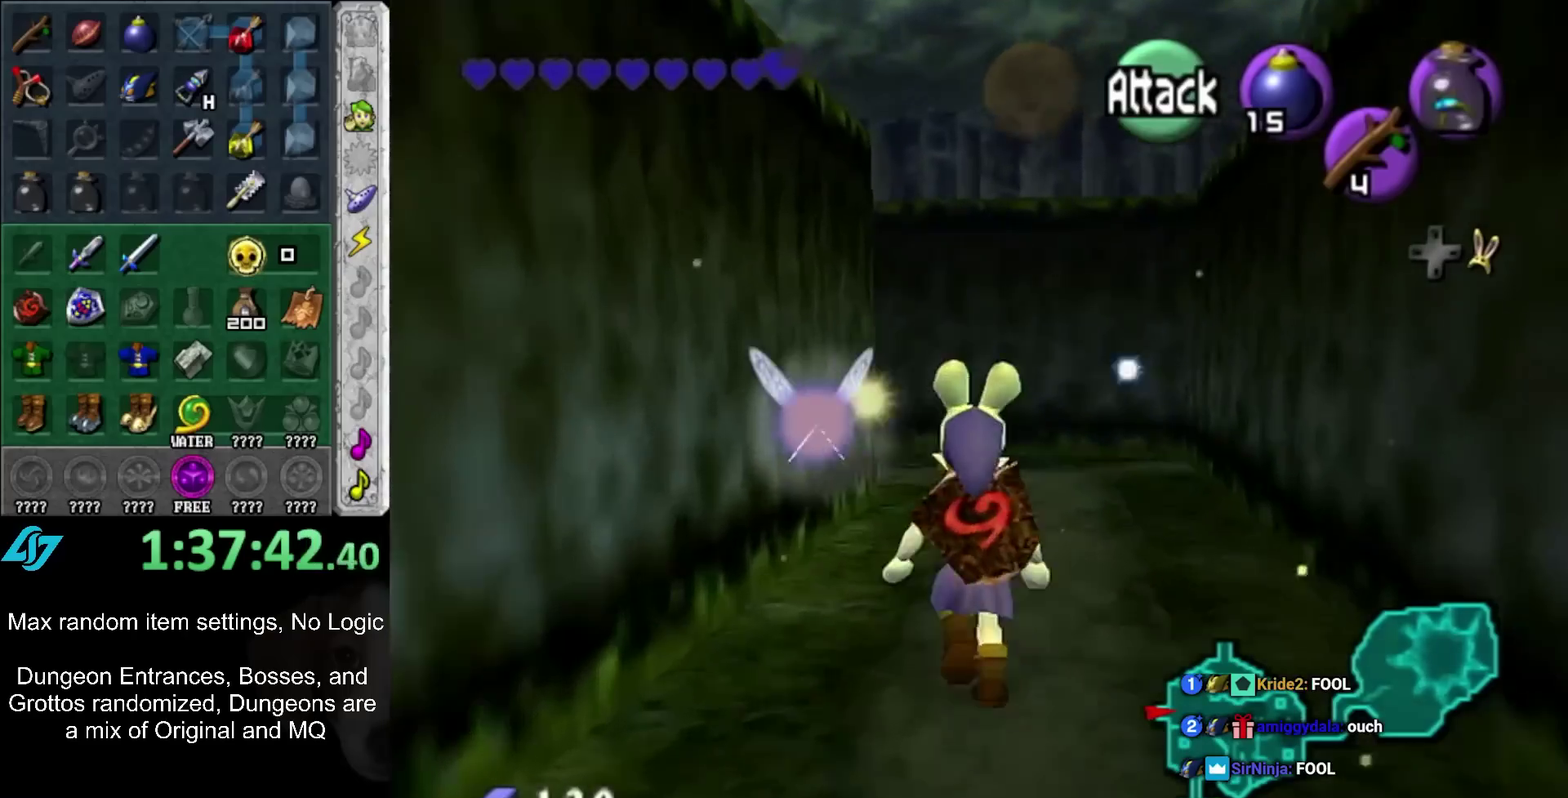
{"buttons": [], "left_stick": "up", "right_stick": "center", "events": []}
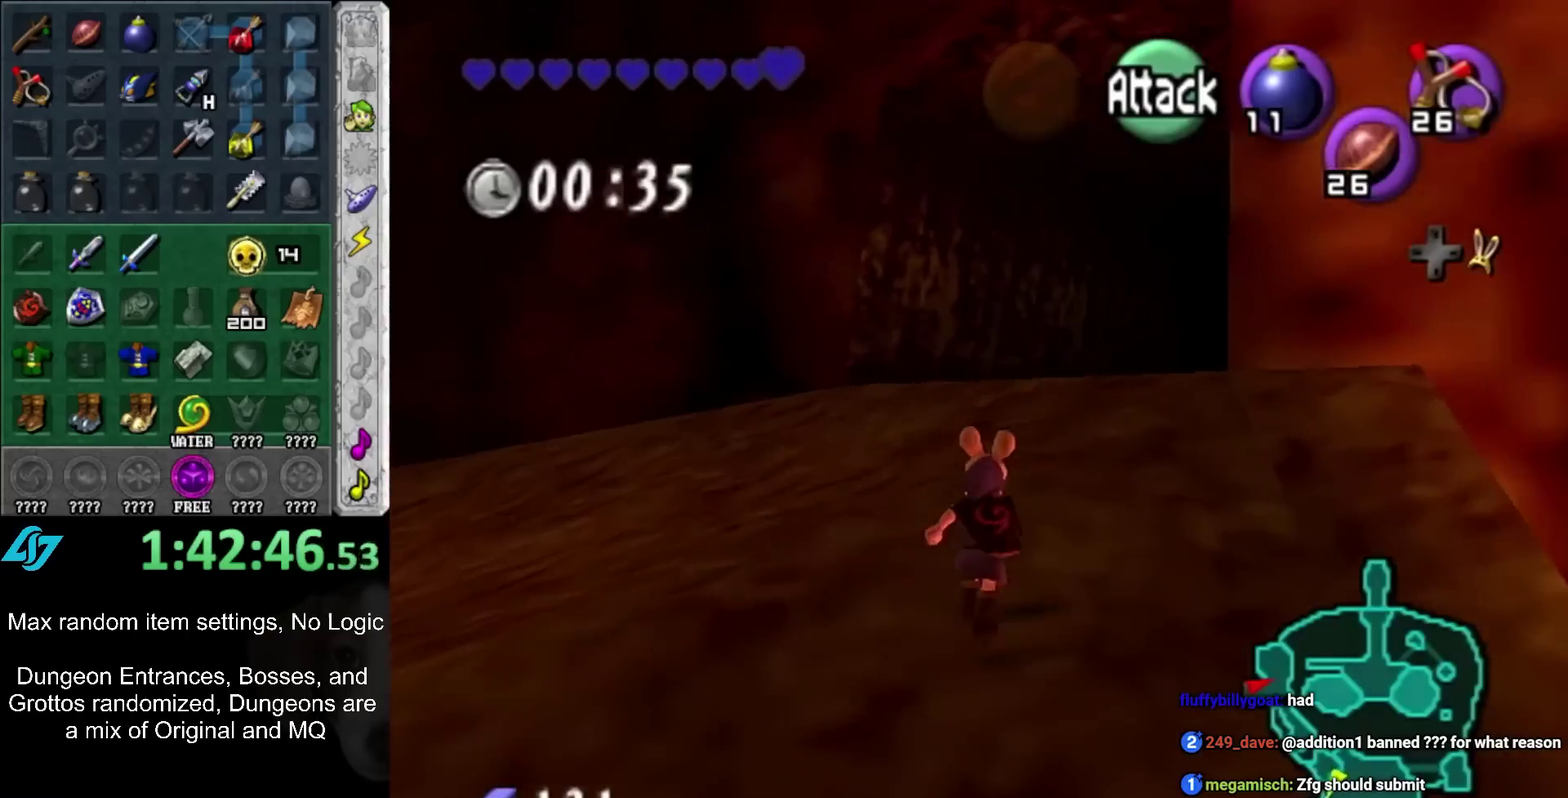
{"buttons": [], "left_stick": "up", "right_stick": "center", "events": [[50, "left_stick", "up-right"], [267, "L1", "down"], [333, "left_stick", "up"], [500, "L1", "up"]]}
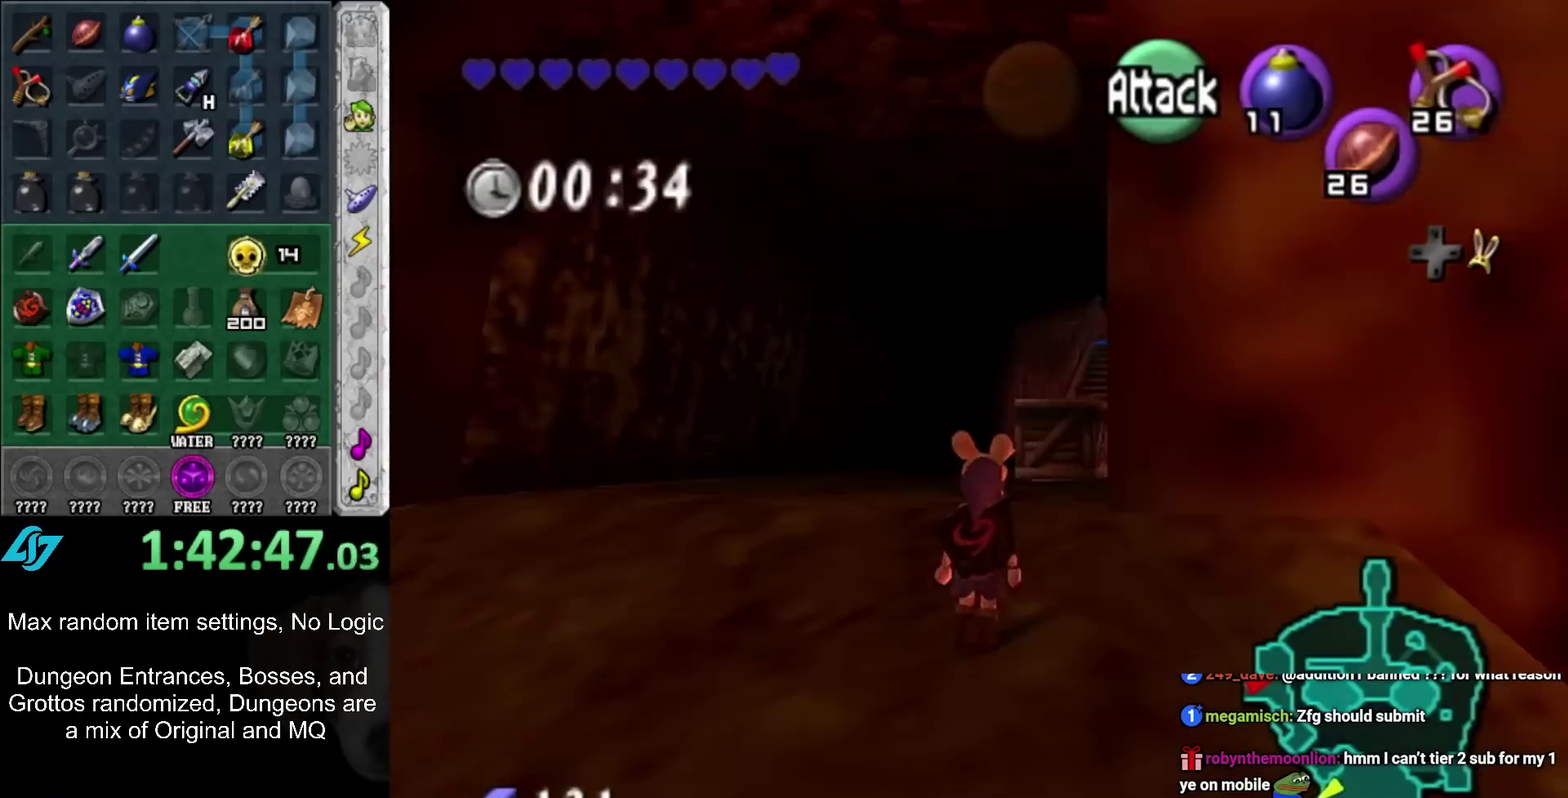
{"buttons": [], "left_stick": "up", "right_stick": "center", "events": [[300, "left_stick", "up-right"], [433, "left_stick", "up"]]}